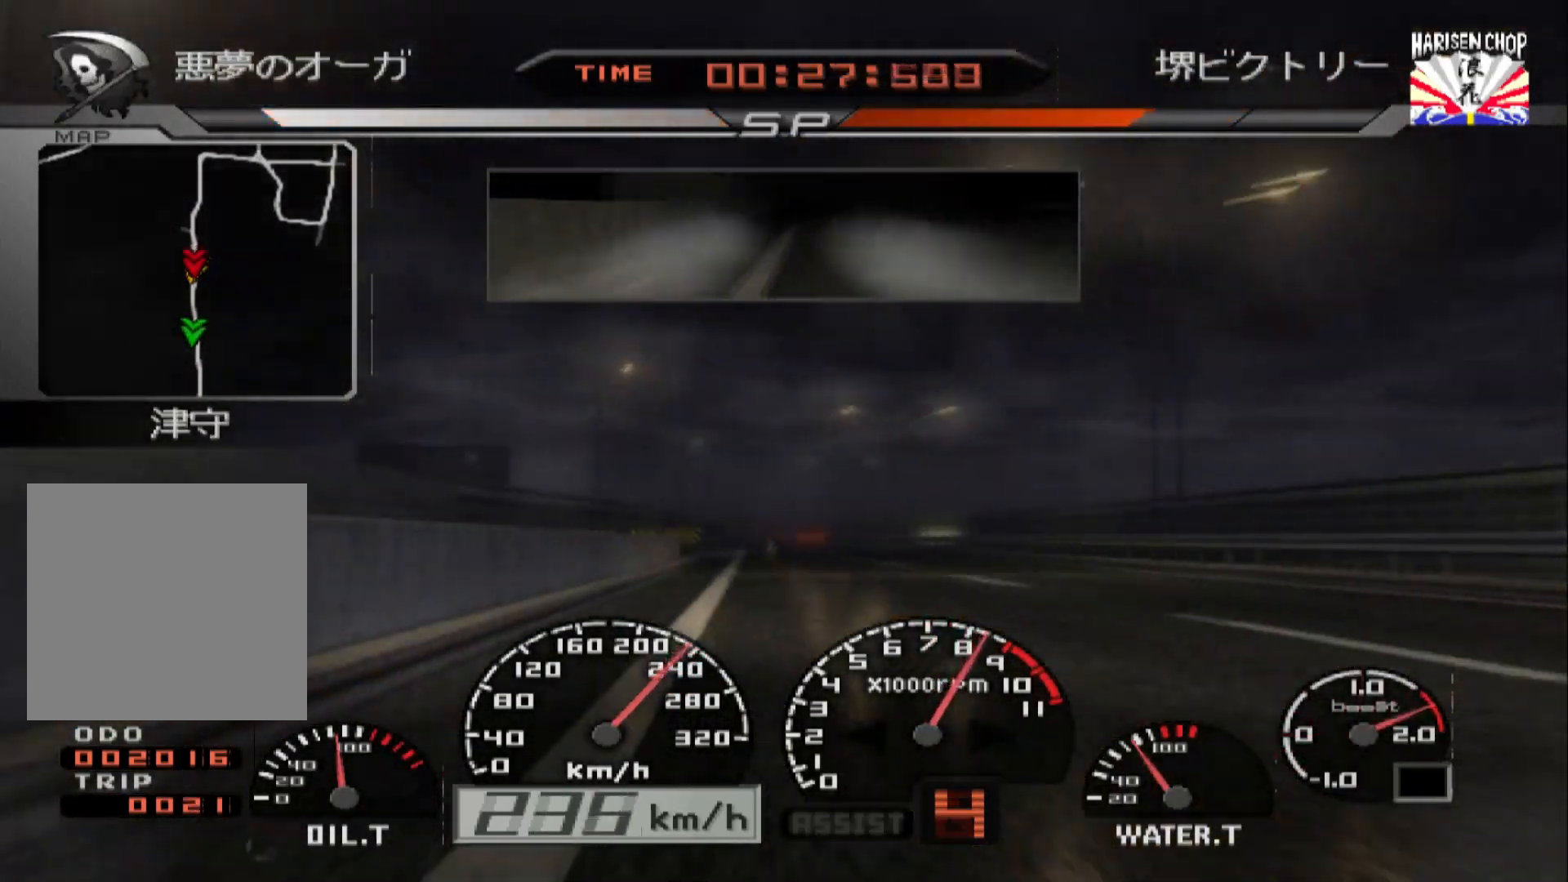
Gameplay with a controller (Xbox layout); each line is a JSON object with the inputs held at the frame after it. "events" lists button and stick changes between this image and that frame as [ms after this image, input, new state], when the widget could be followed in between.
{"buttons": ["A", "R2"], "left_stick": "center", "right_stick": "center", "events": [[33, "left_stick", "right"], [250, "left_stick", "center"], [450, "A", "down"]]}
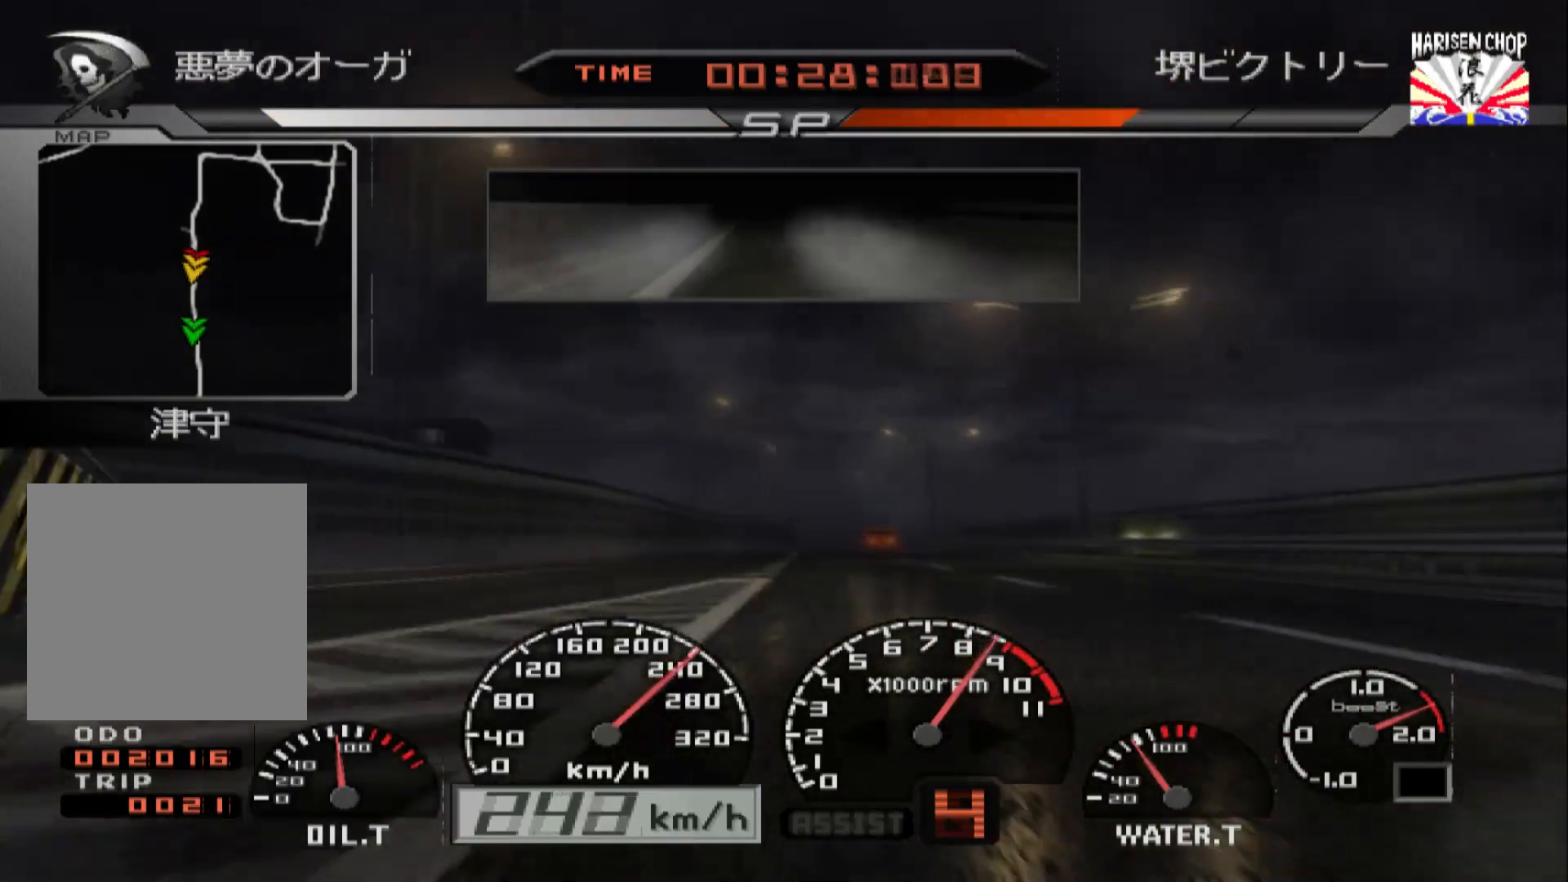
{"buttons": ["R2"], "left_stick": "center", "right_stick": "center", "events": [[67, "A", "up"]]}
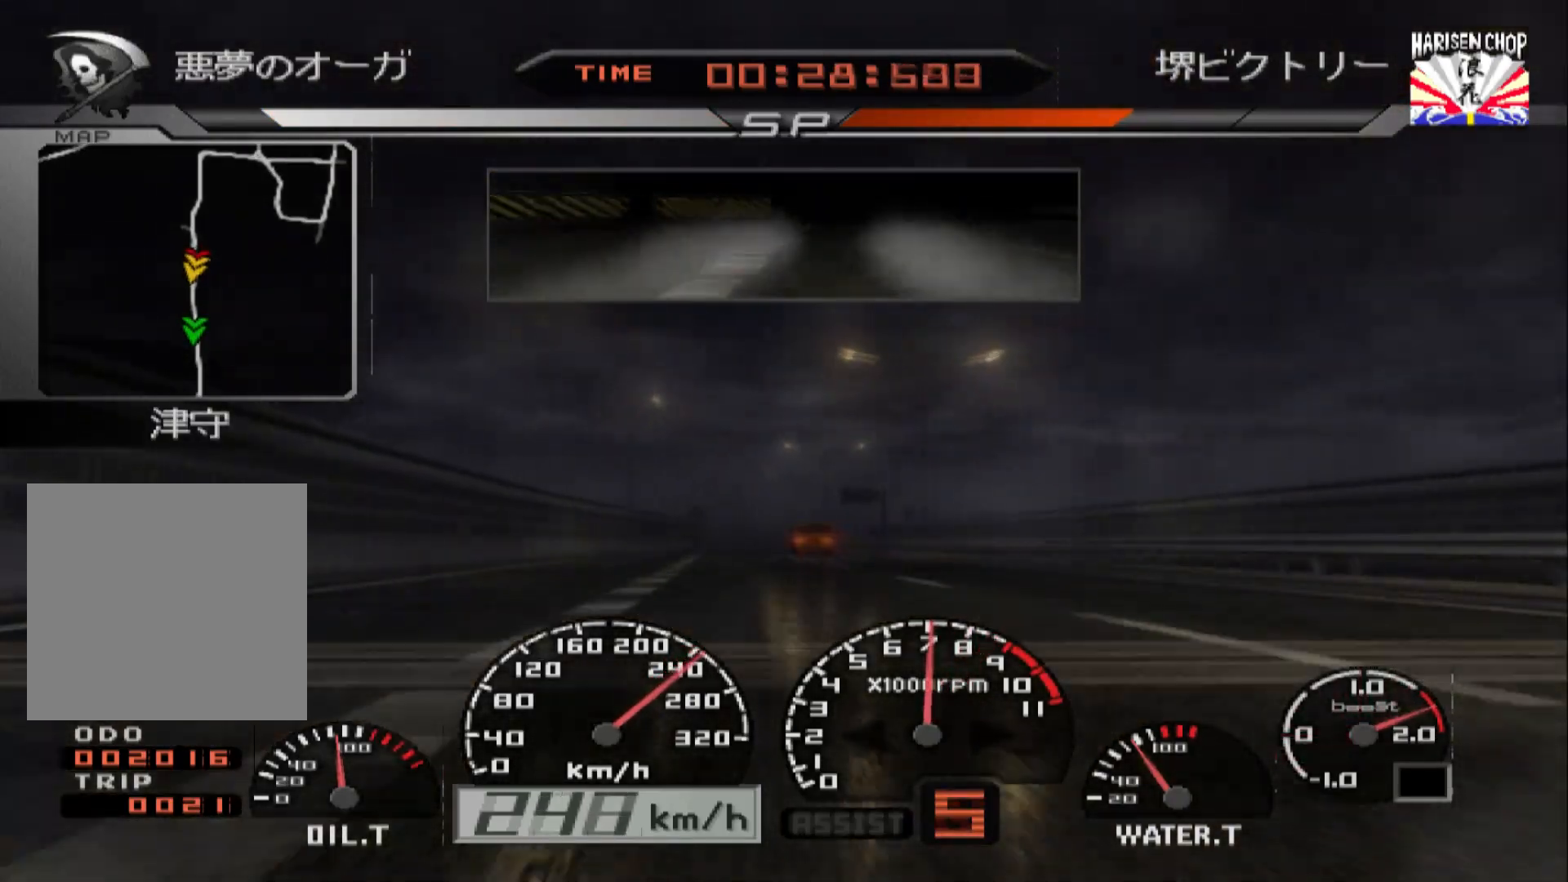
{"buttons": ["R2"], "left_stick": "center", "right_stick": "center", "events": []}
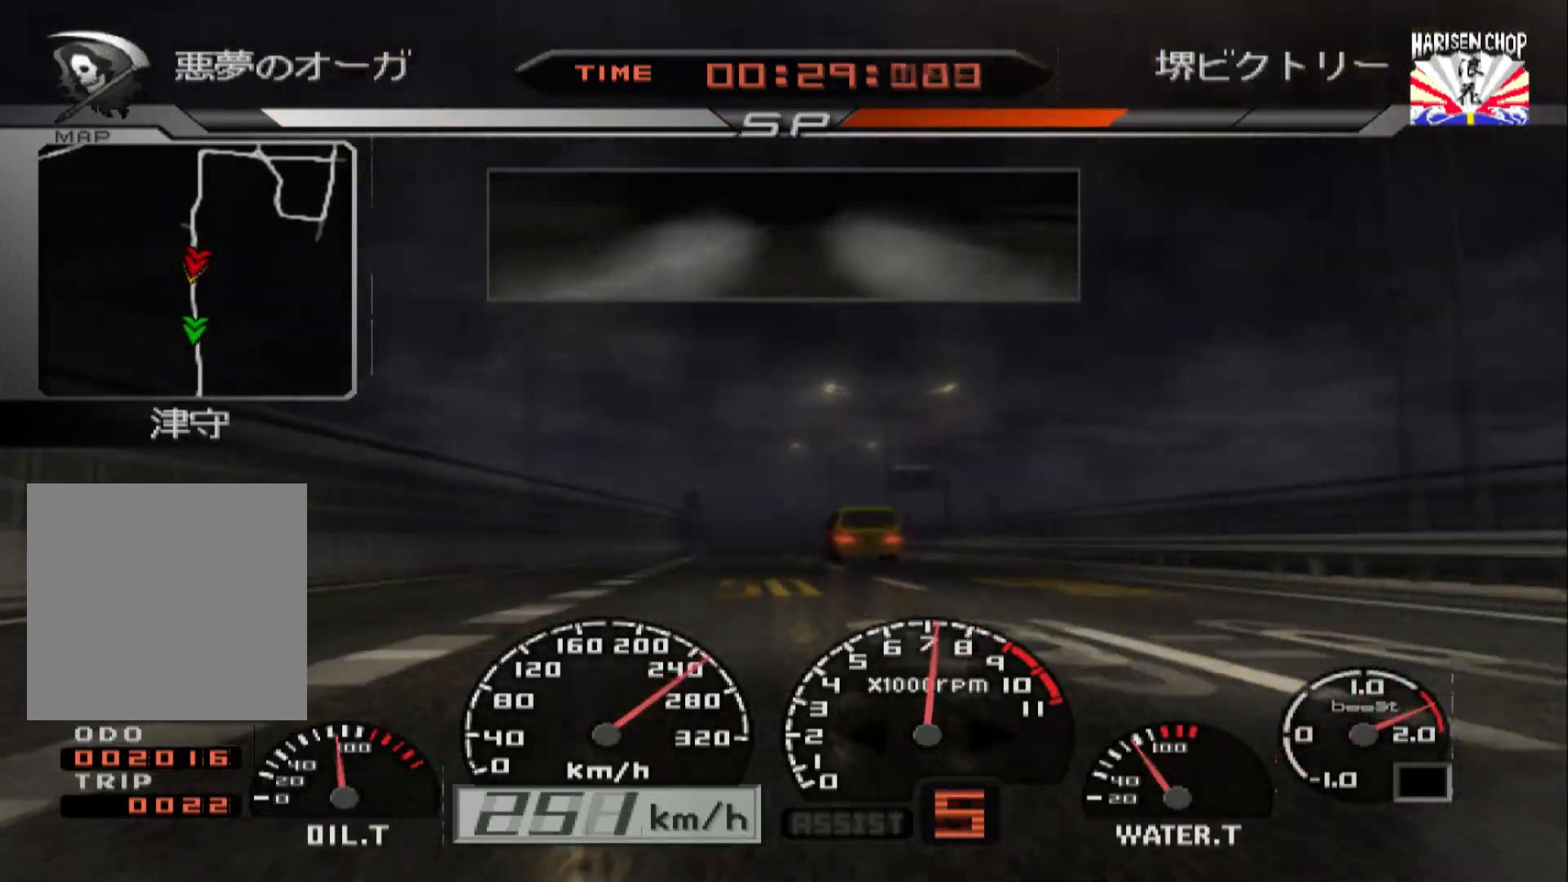
{"buttons": ["R2"], "left_stick": "center", "right_stick": "center", "events": []}
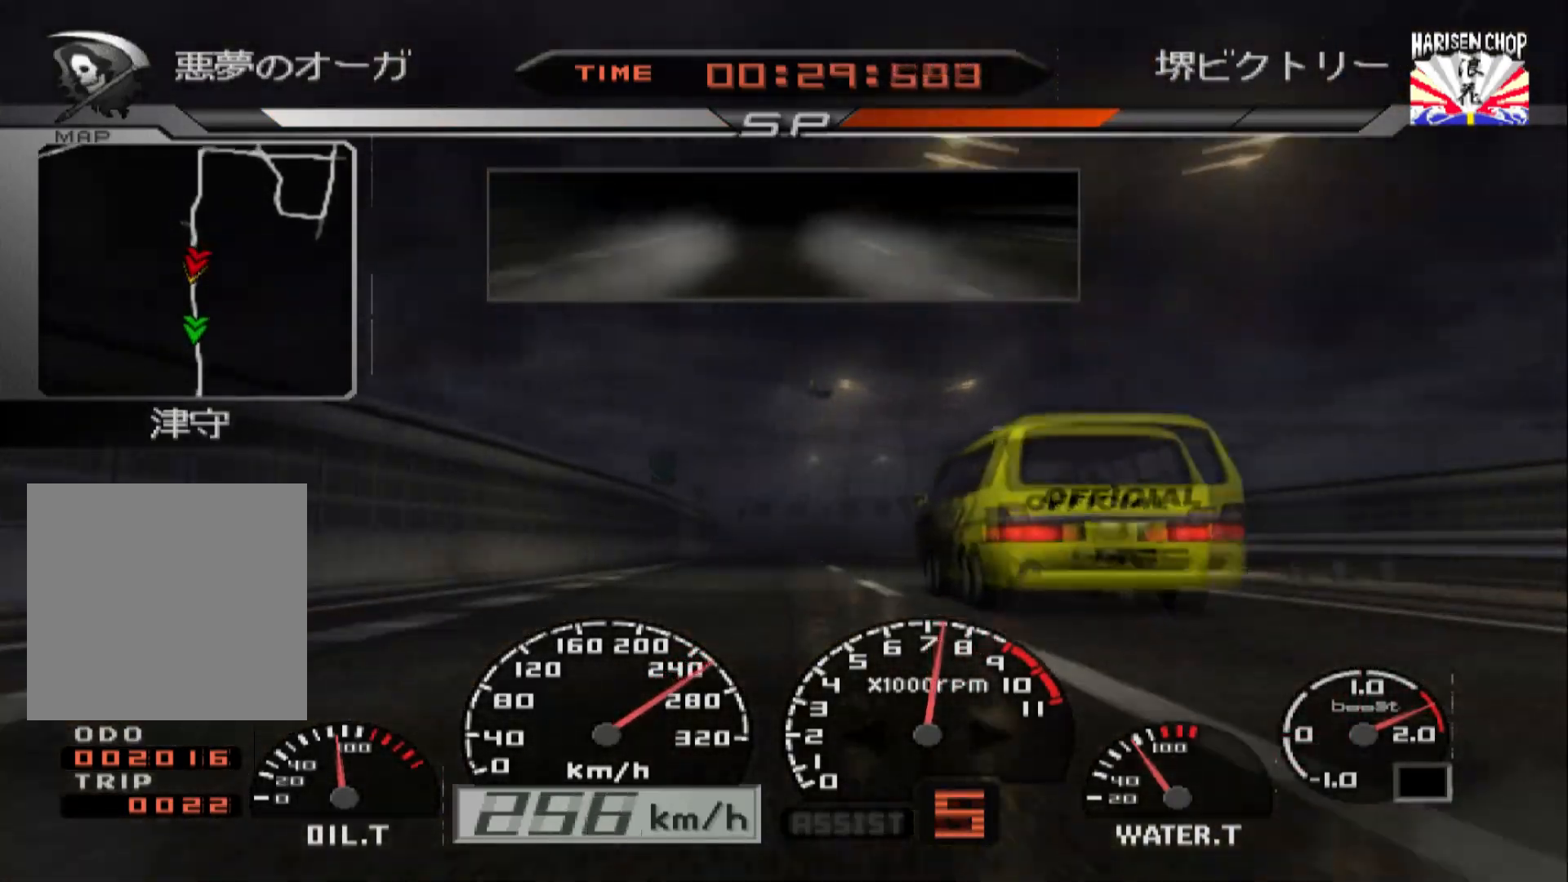
{"buttons": ["R2"], "left_stick": "center", "right_stick": "center", "events": []}
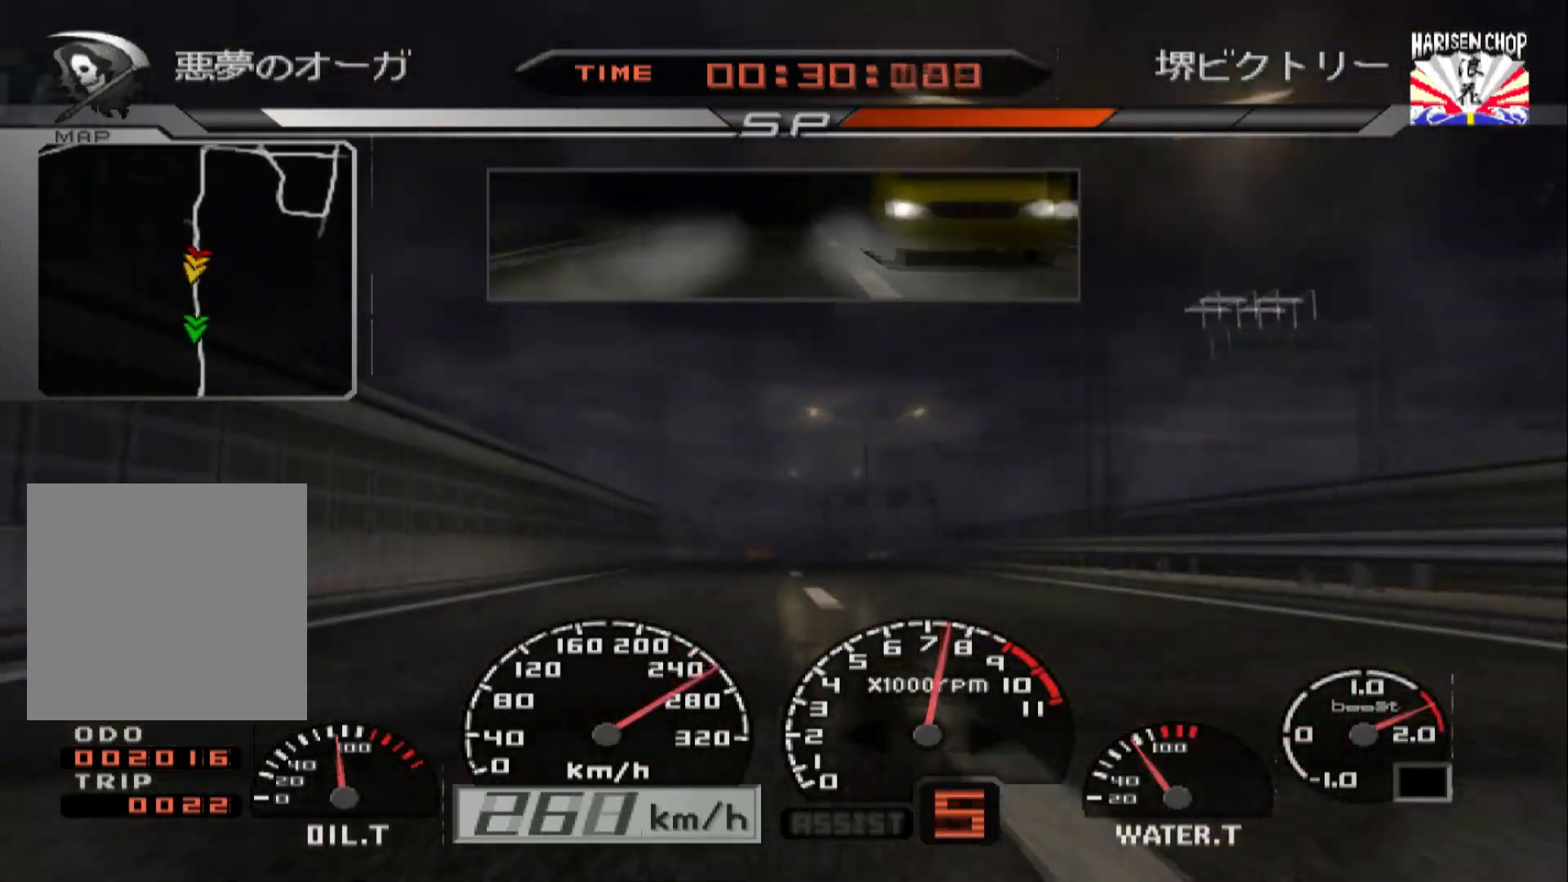
{"buttons": ["R2"], "left_stick": "center", "right_stick": "center", "events": []}
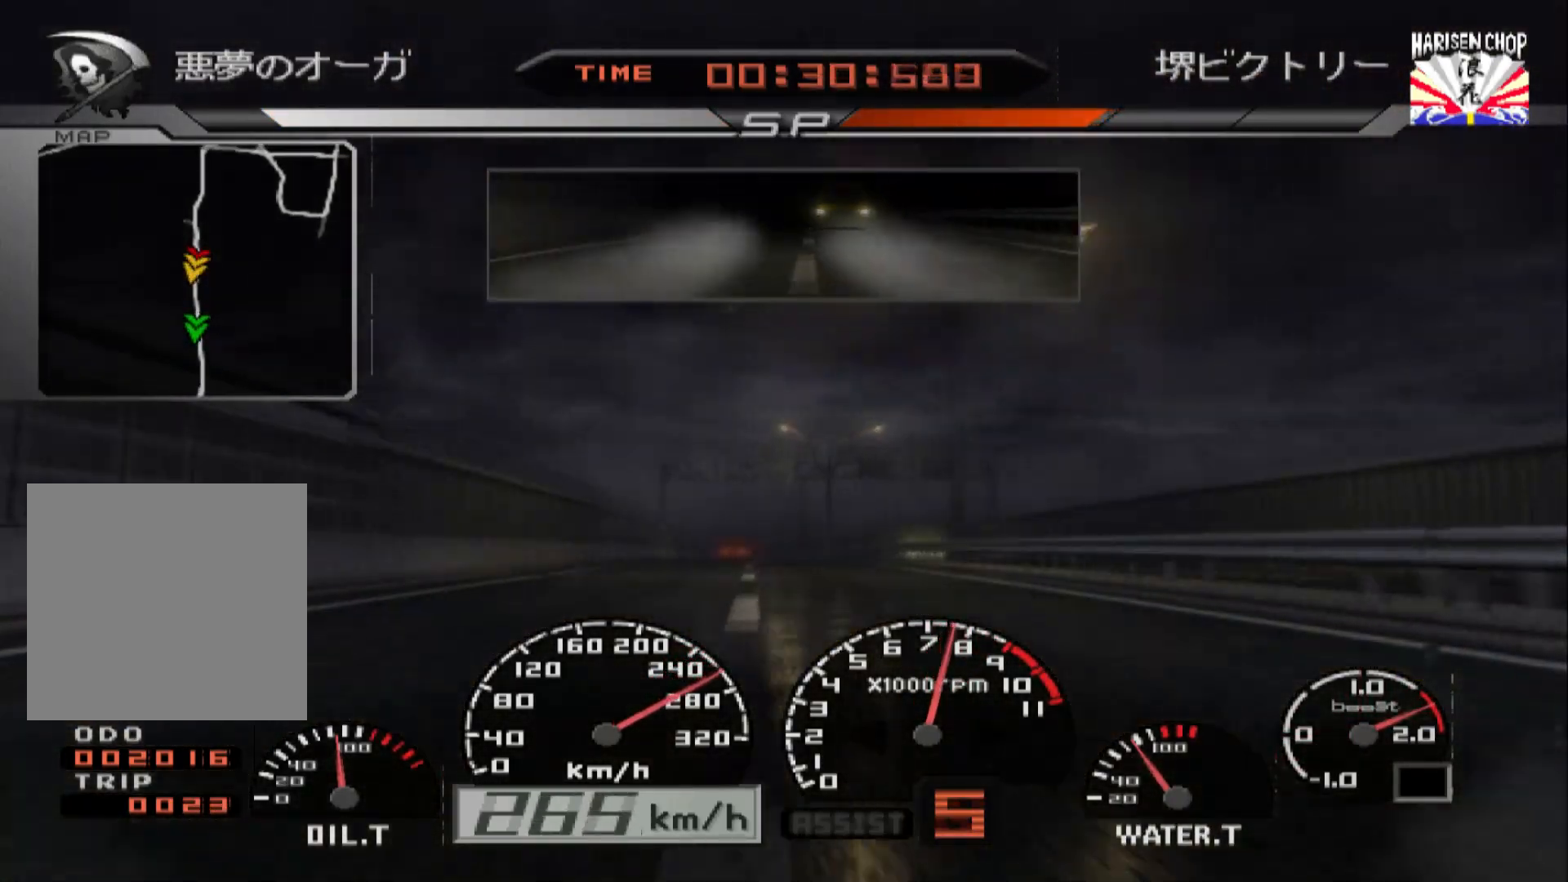
{"buttons": ["R2"], "left_stick": "left", "right_stick": "center", "events": [[433, "left_stick", "left"]]}
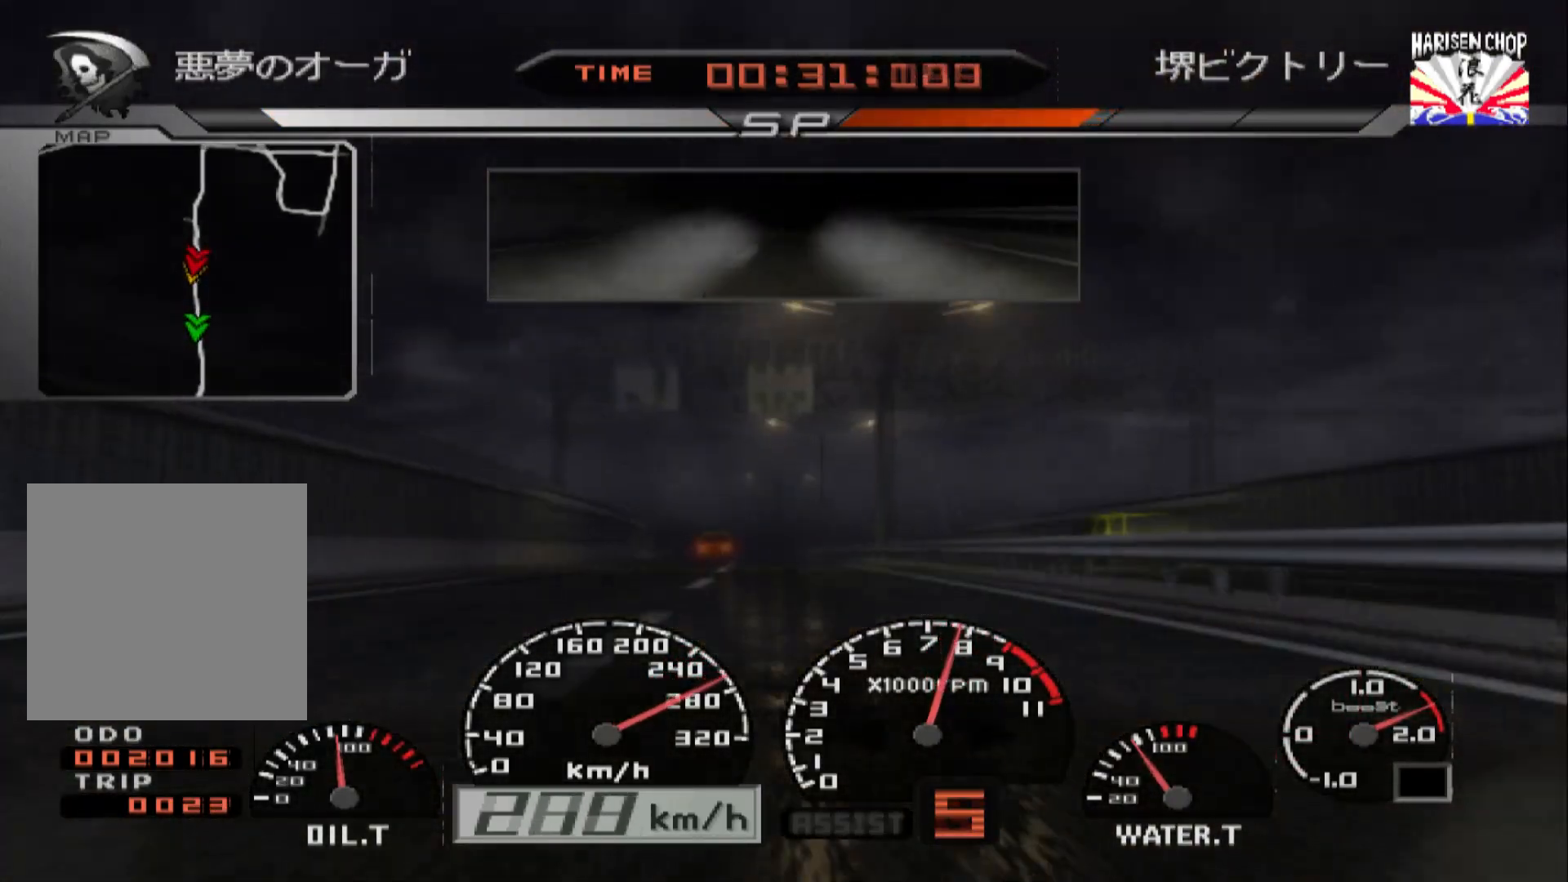
{"buttons": ["R2"], "left_stick": "center", "right_stick": "center", "events": [[150, "left_stick", "center"]]}
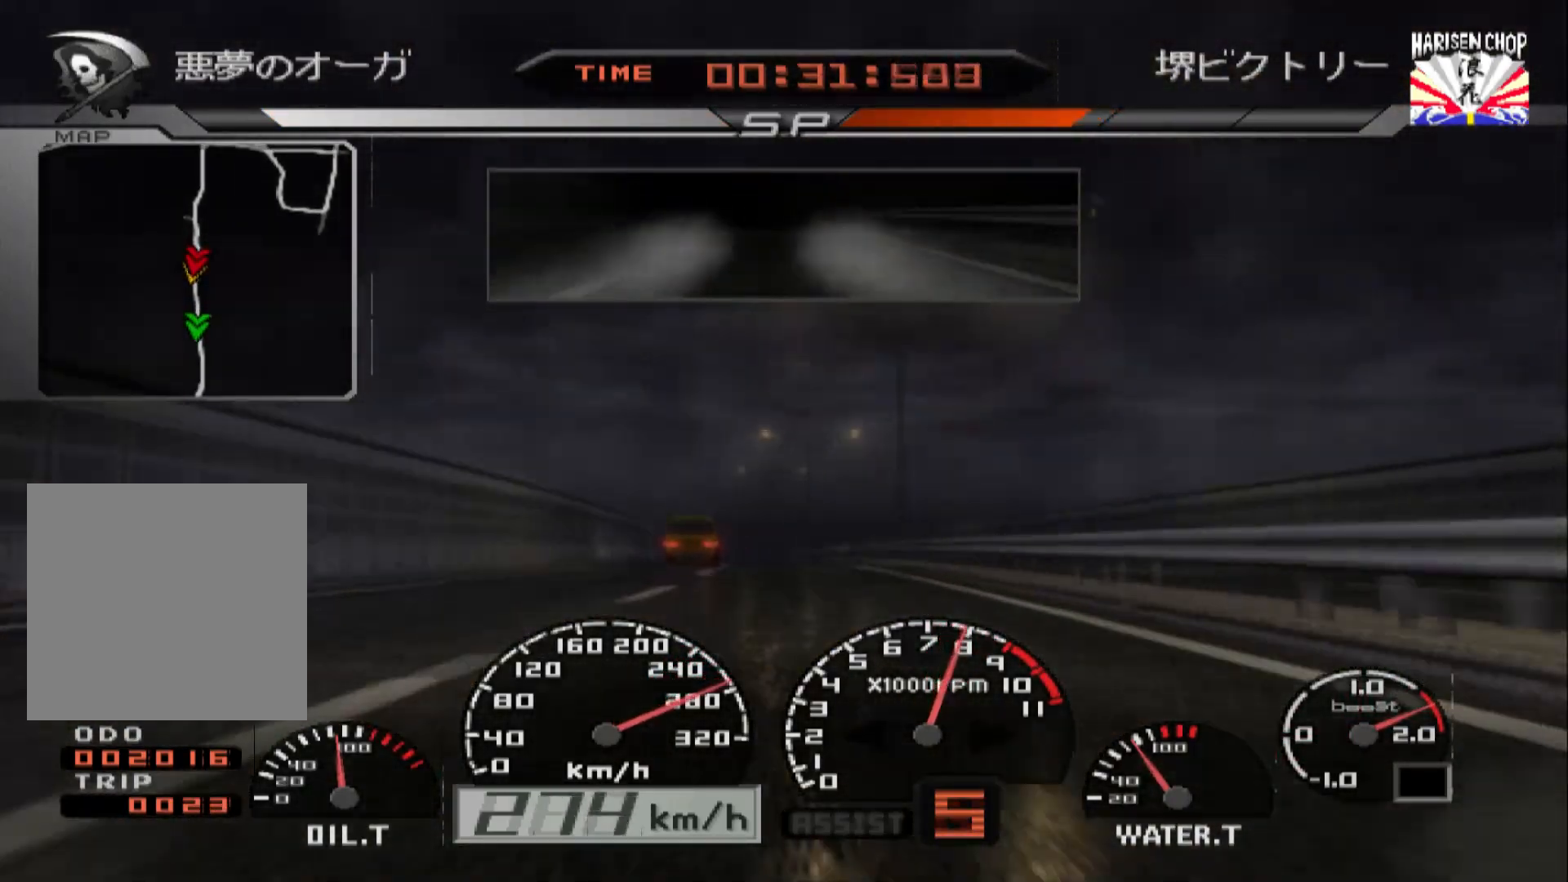
{"buttons": ["R2"], "left_stick": "center", "right_stick": "center", "events": [[183, "left_stick", "left"], [383, "left_stick", "center"]]}
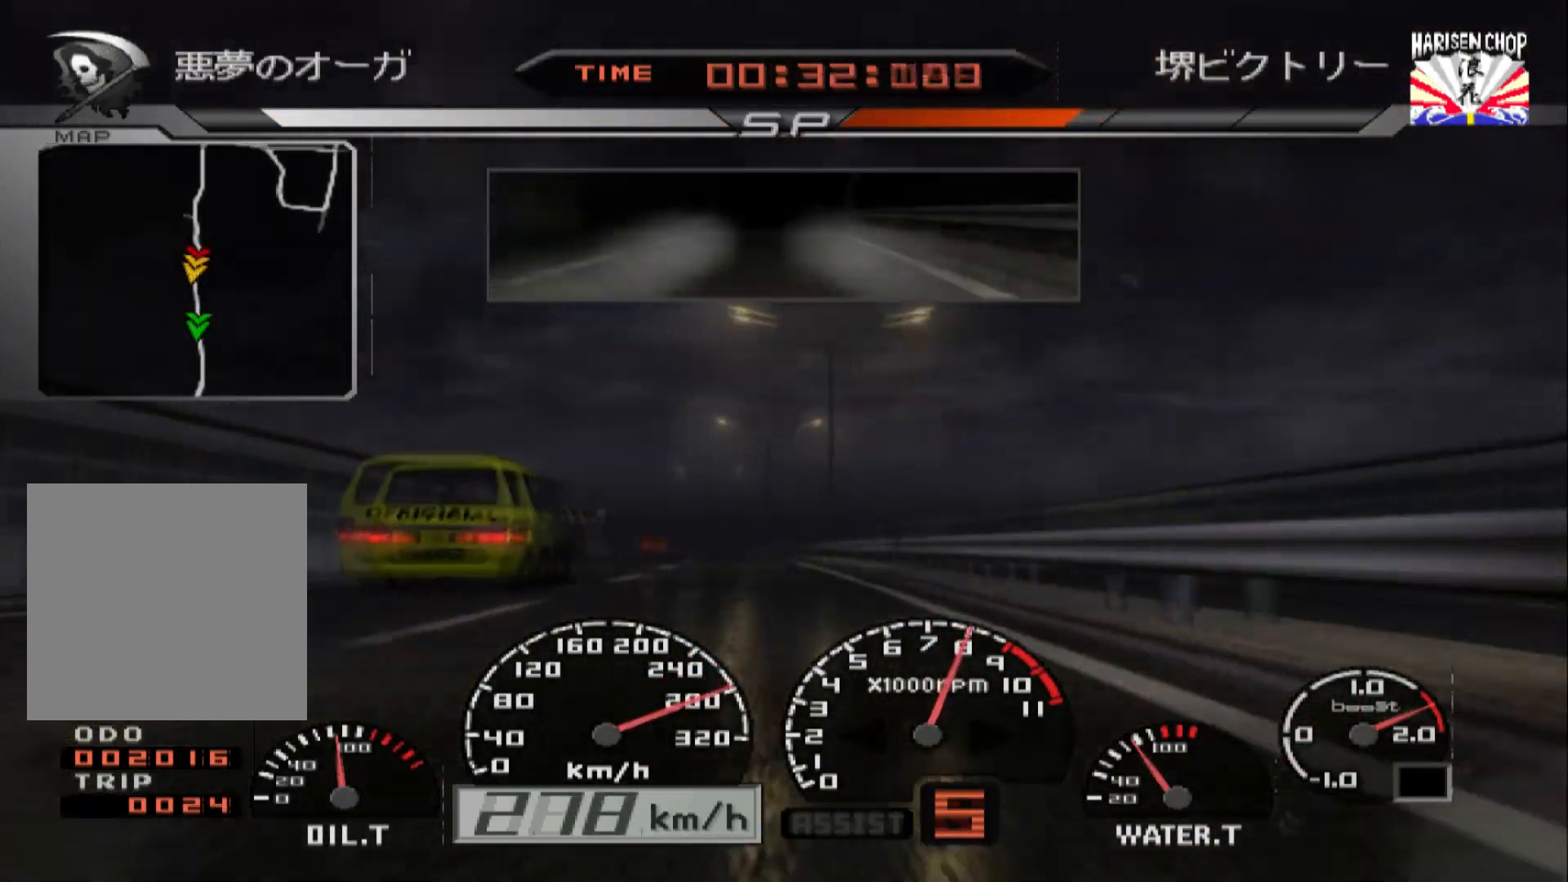
{"buttons": ["R2"], "left_stick": "center", "right_stick": "center", "events": [[167, "left_stick", "left"], [467, "left_stick", "center"]]}
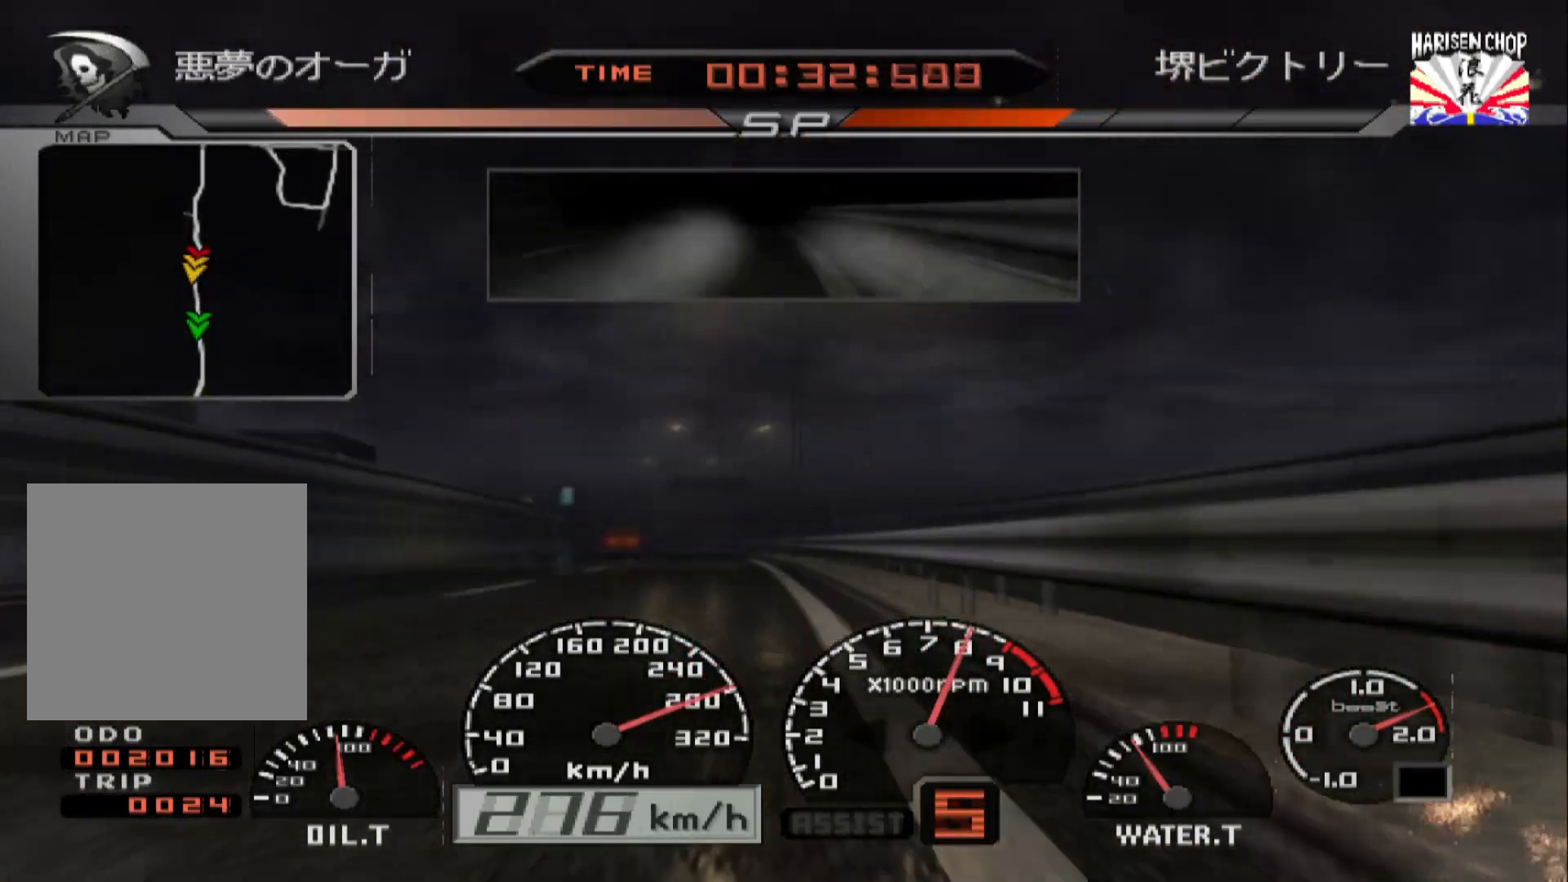
{"buttons": ["R2"], "left_stick": "left", "right_stick": "center", "events": [[450, "left_stick", "left"]]}
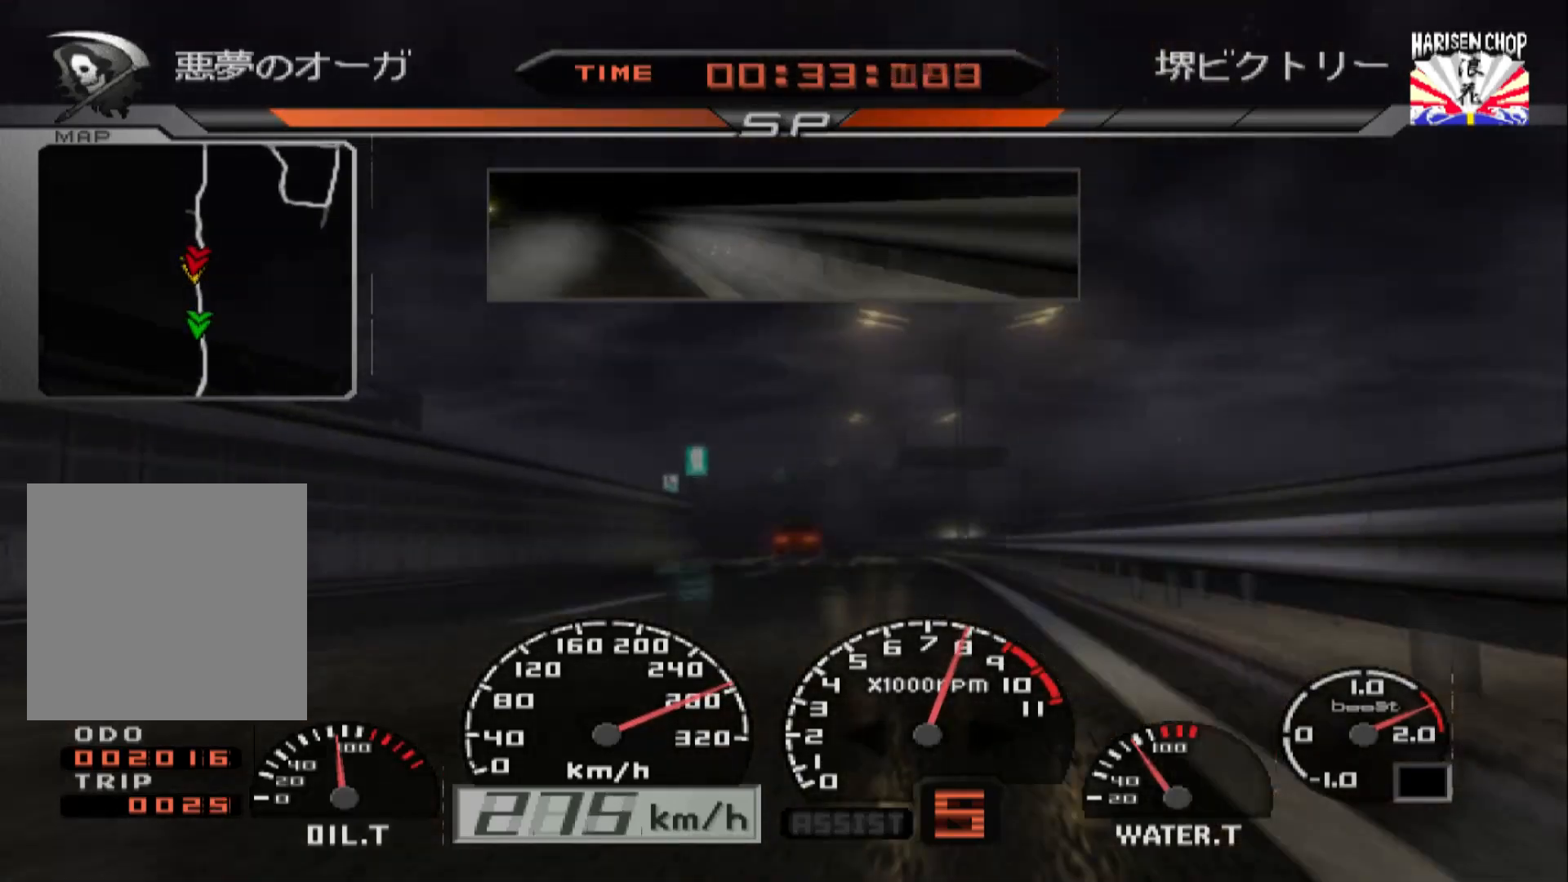
{"buttons": ["R2"], "left_stick": "center", "right_stick": "center", "events": [[333, "left_stick", "center"]]}
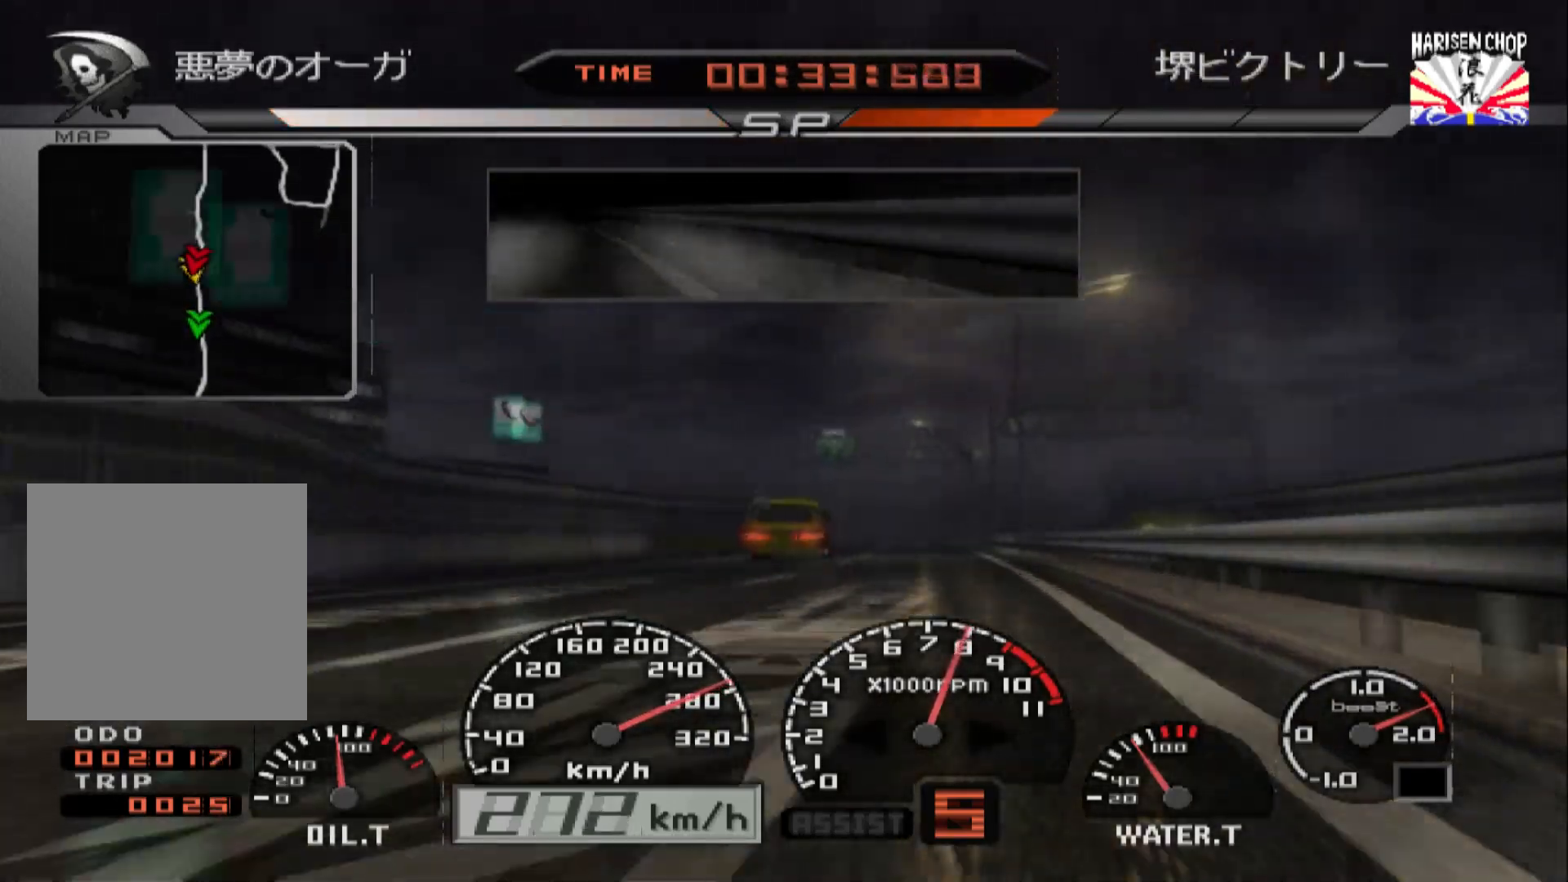
{"buttons": ["R2"], "left_stick": "center", "right_stick": "center", "events": [[167, "left_stick", "left"], [467, "left_stick", "center"]]}
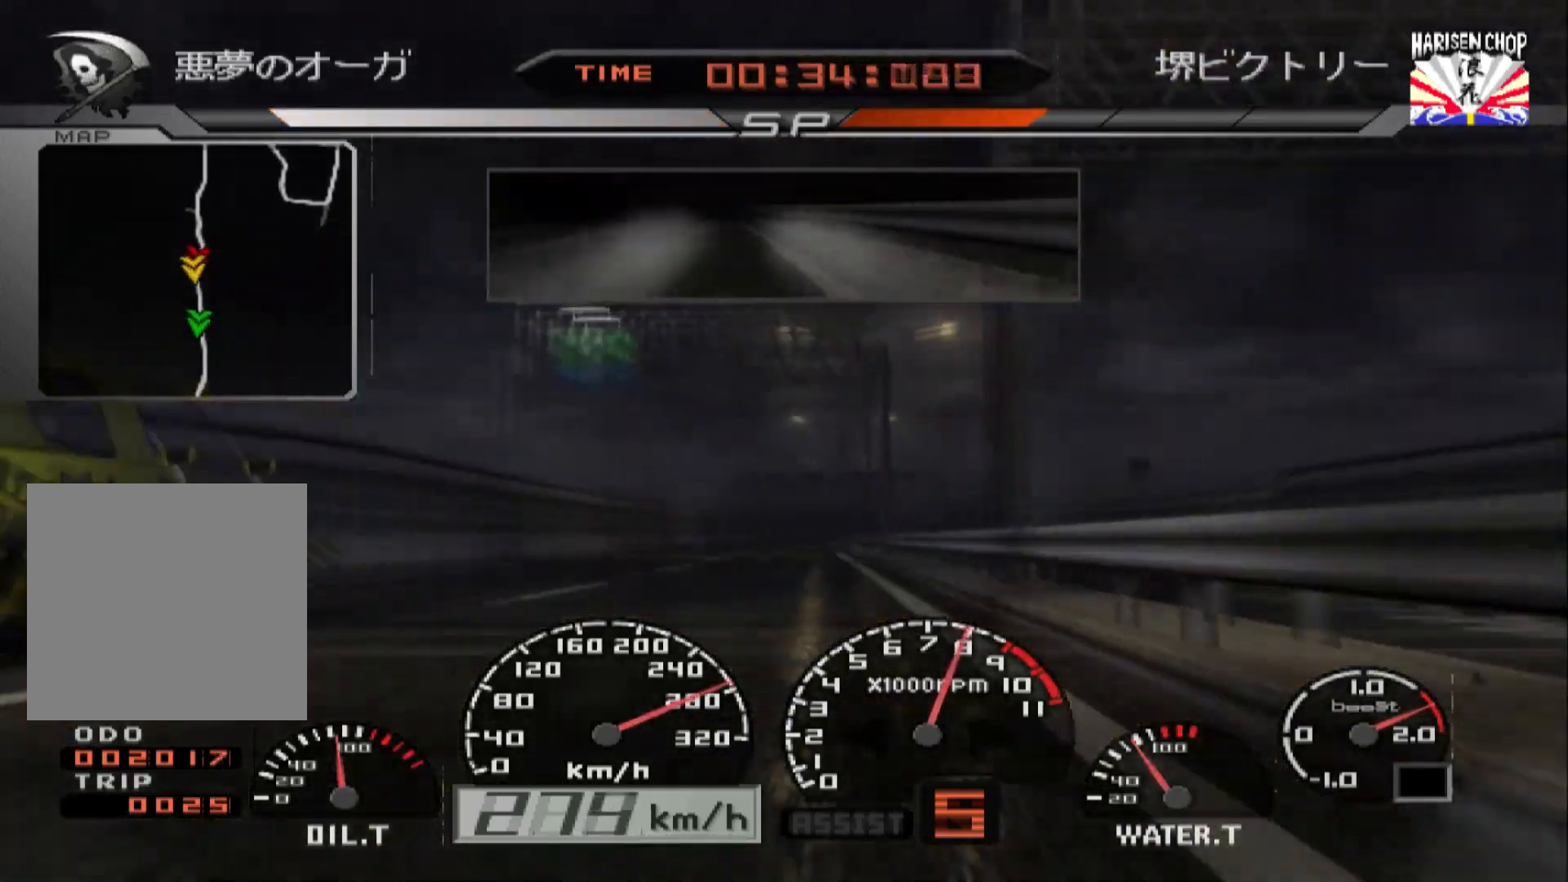
{"buttons": ["R2"], "left_stick": "center", "right_stick": "center", "events": []}
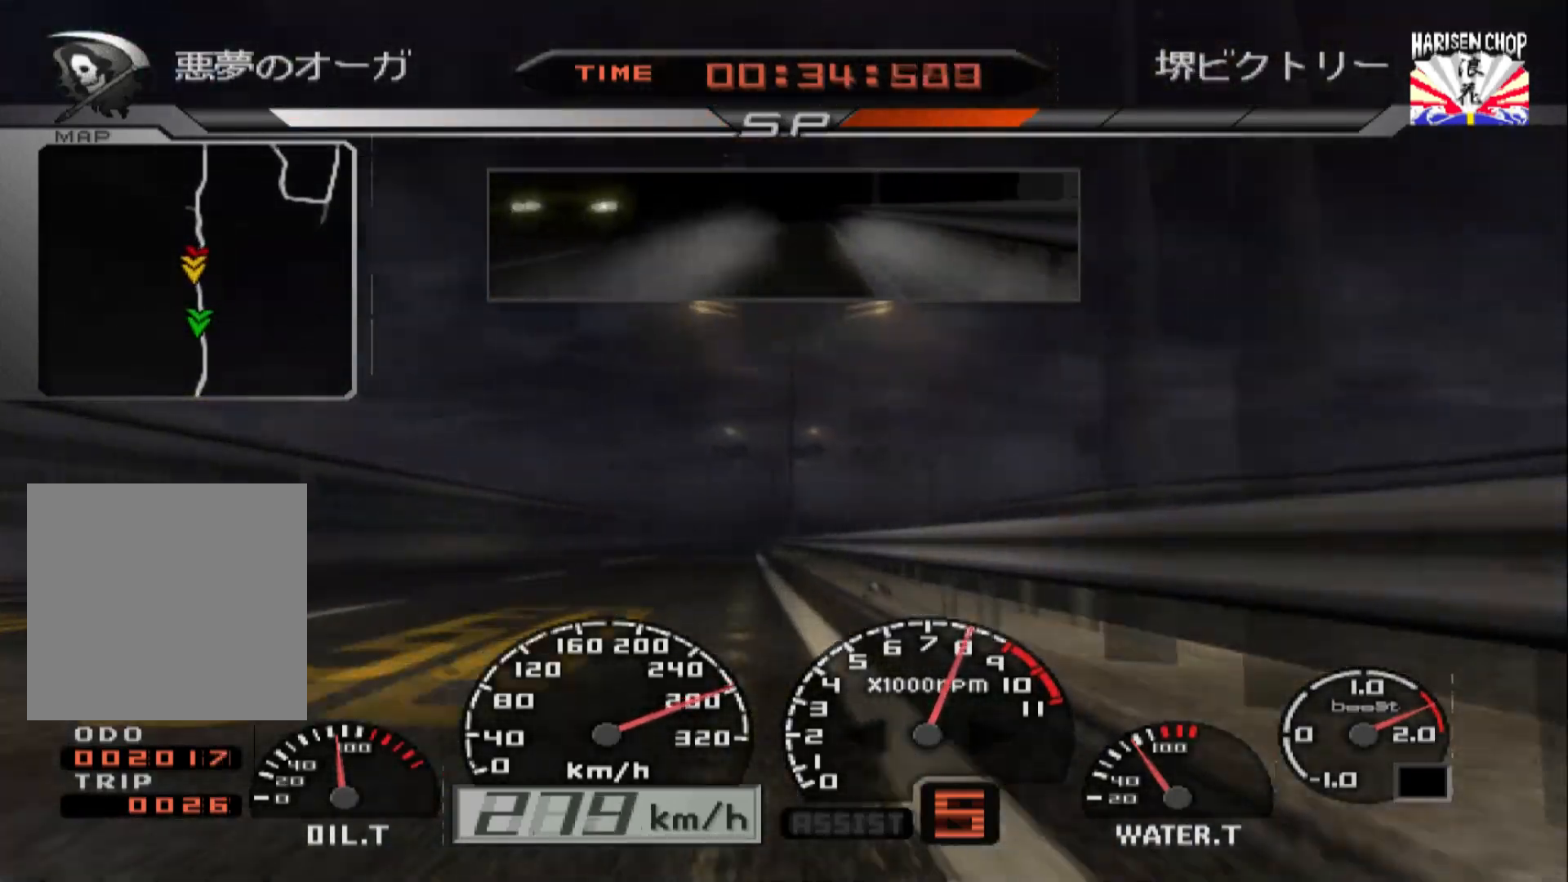
{"buttons": ["R2"], "left_stick": "center", "right_stick": "center", "events": []}
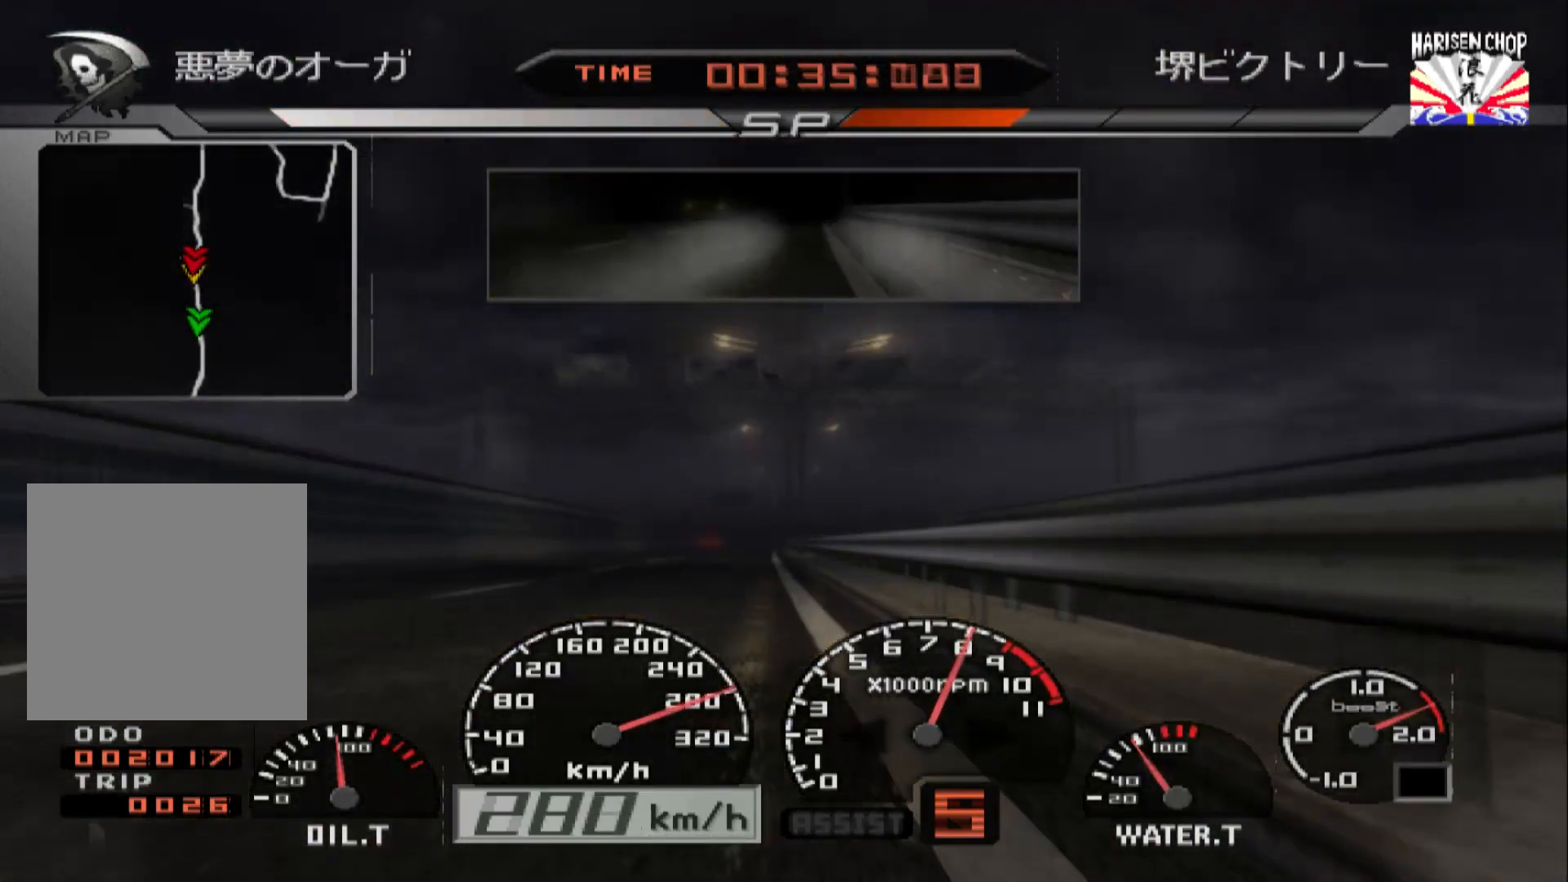
{"buttons": ["R2"], "left_stick": "center", "right_stick": "center", "events": [[67, "left_stick", "right"], [233, "left_stick", "center"]]}
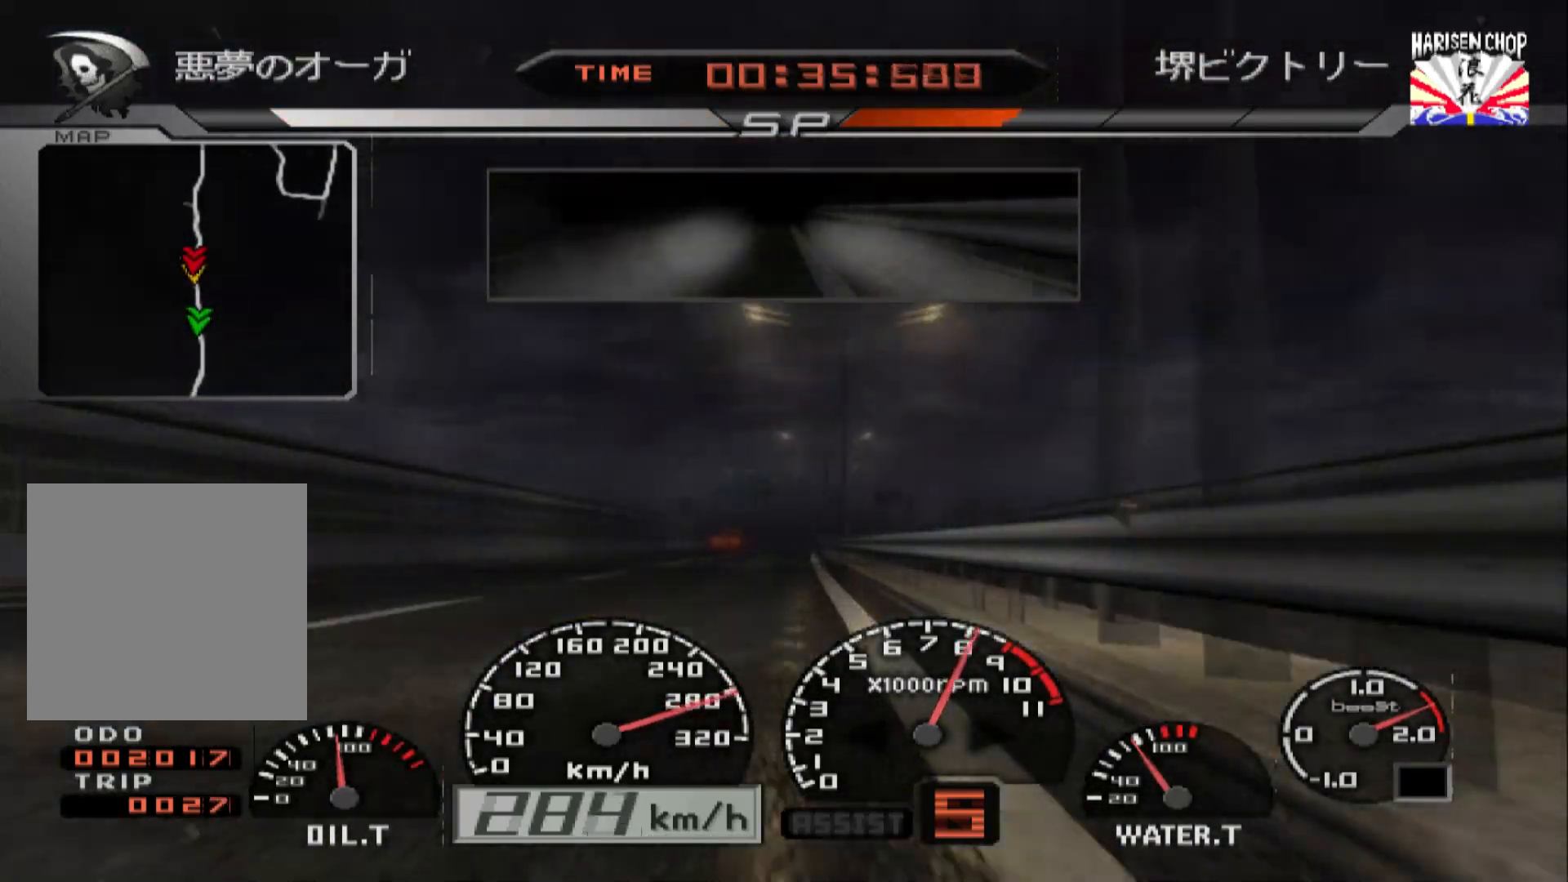
{"buttons": ["R2"], "left_stick": "center", "right_stick": "center", "events": []}
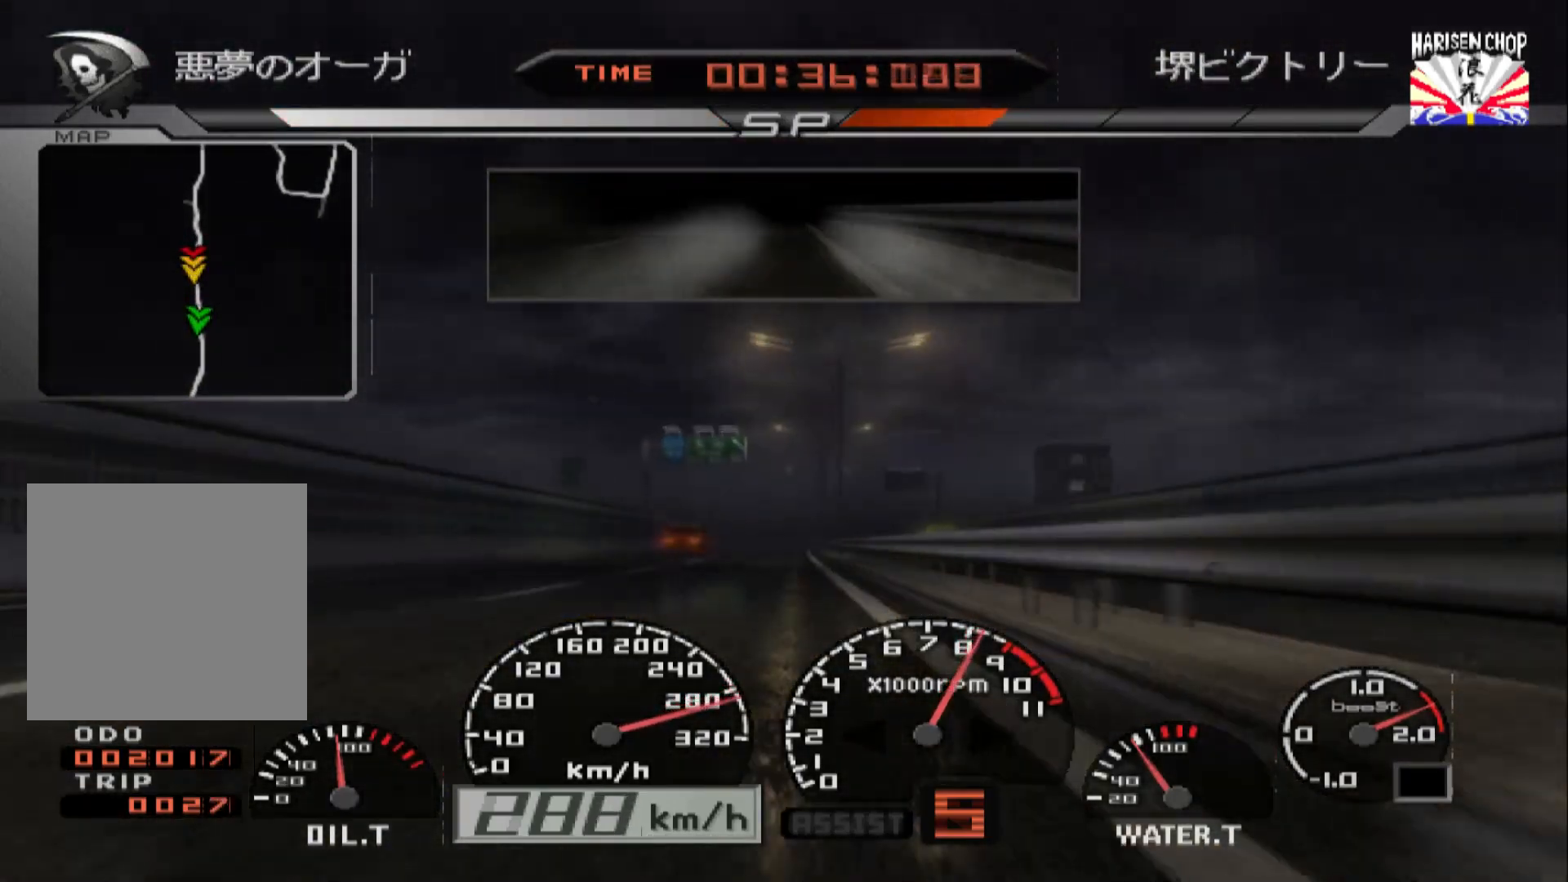
{"buttons": ["R2"], "left_stick": "center", "right_stick": "center", "events": [[200, "left_stick", "right"], [383, "left_stick", "center"]]}
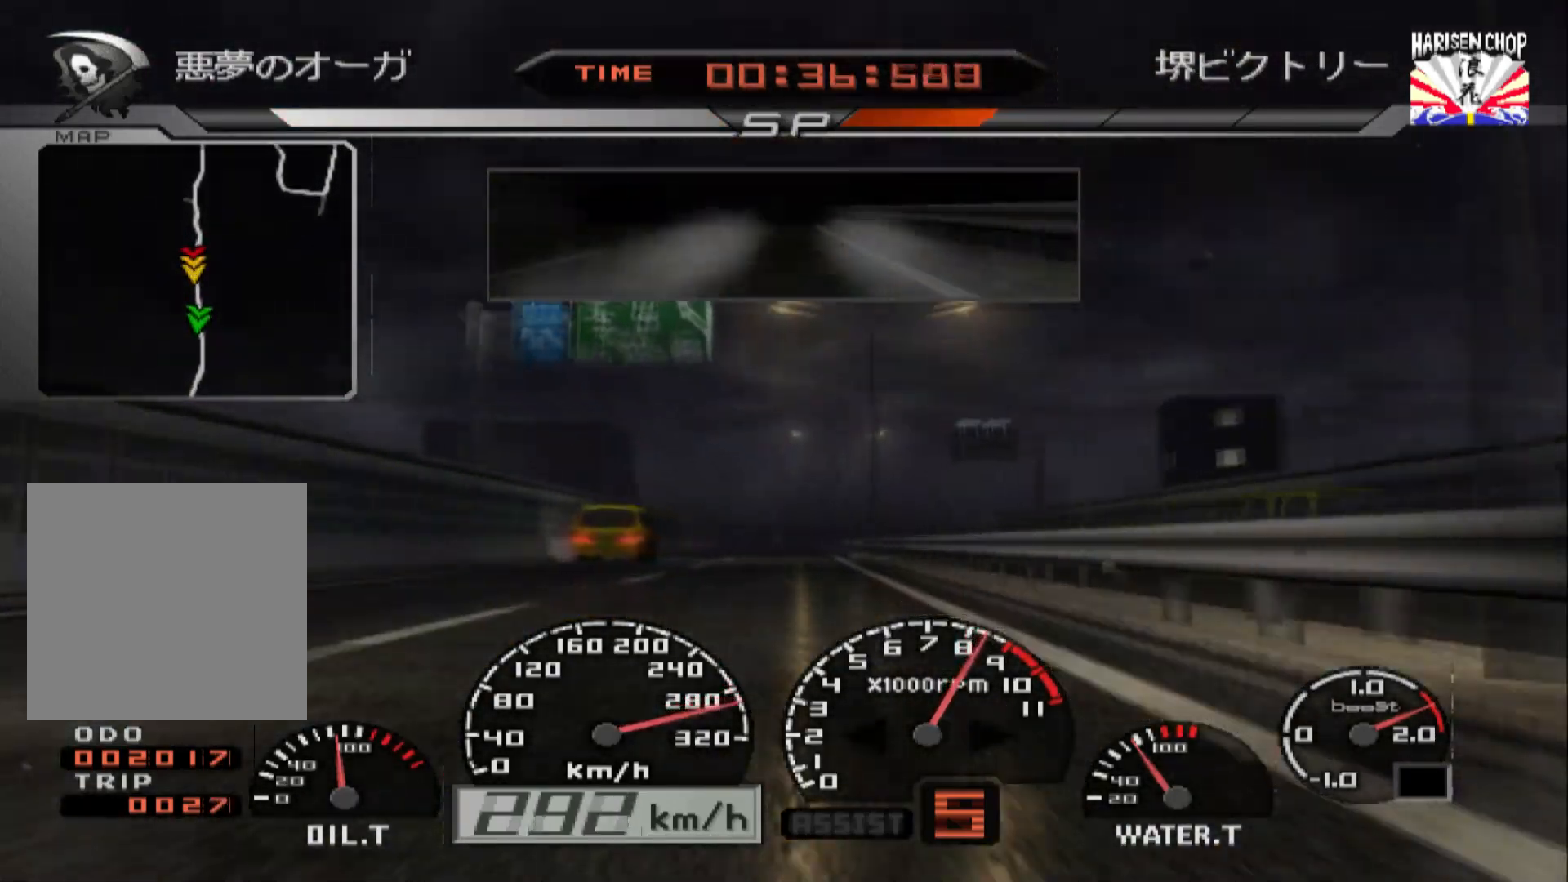
{"buttons": ["R2"], "left_stick": "right", "right_stick": "center", "events": [[317, "left_stick", "right"]]}
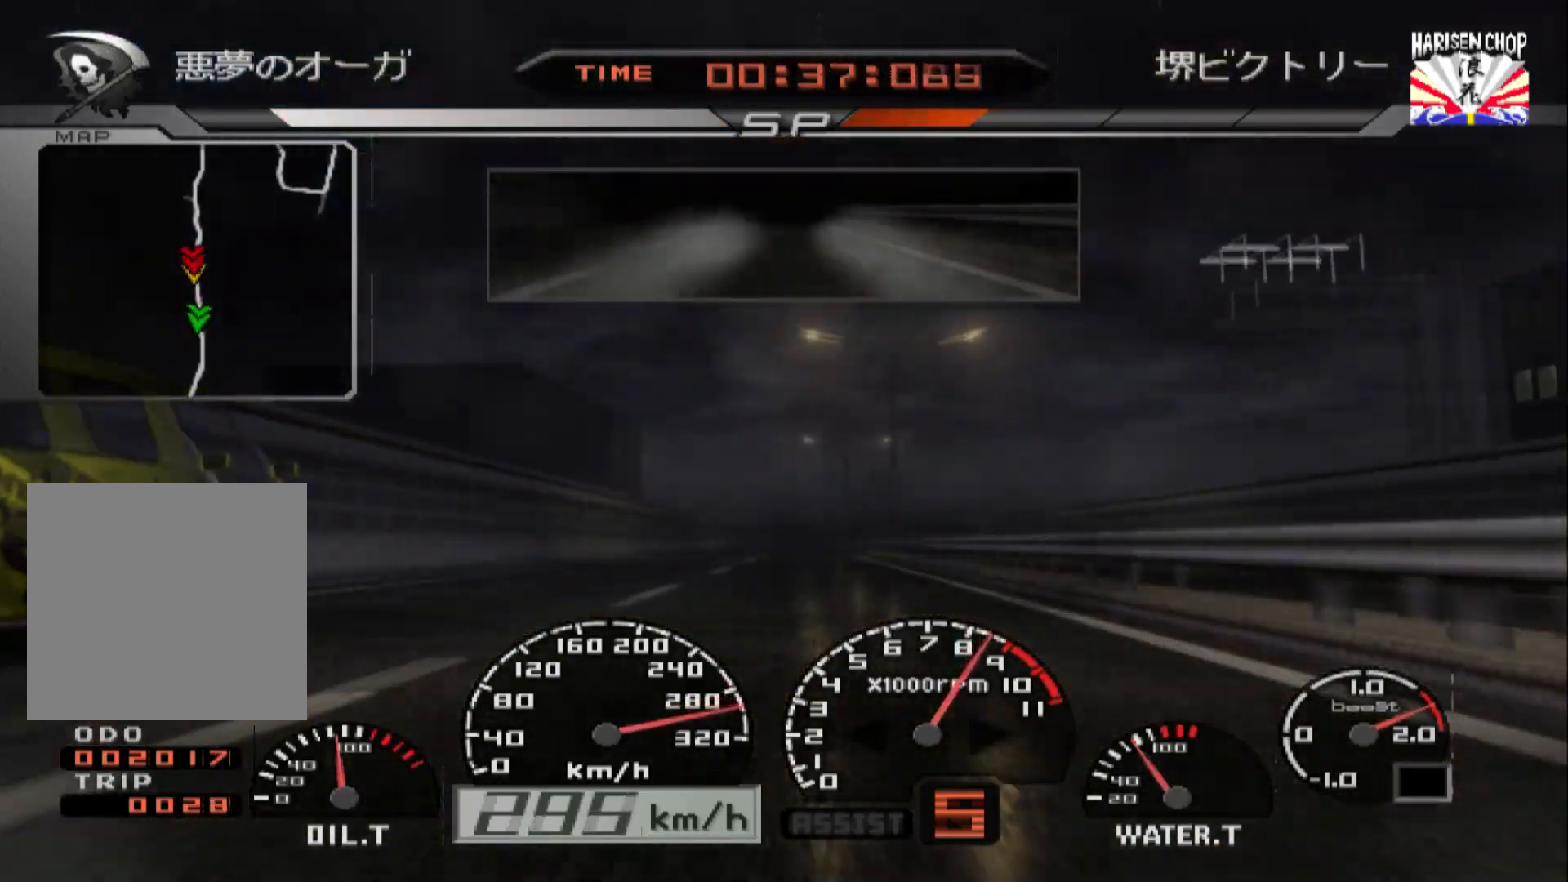
{"buttons": ["R2"], "left_stick": "center", "right_stick": "center", "events": [[67, "left_stick", "center"]]}
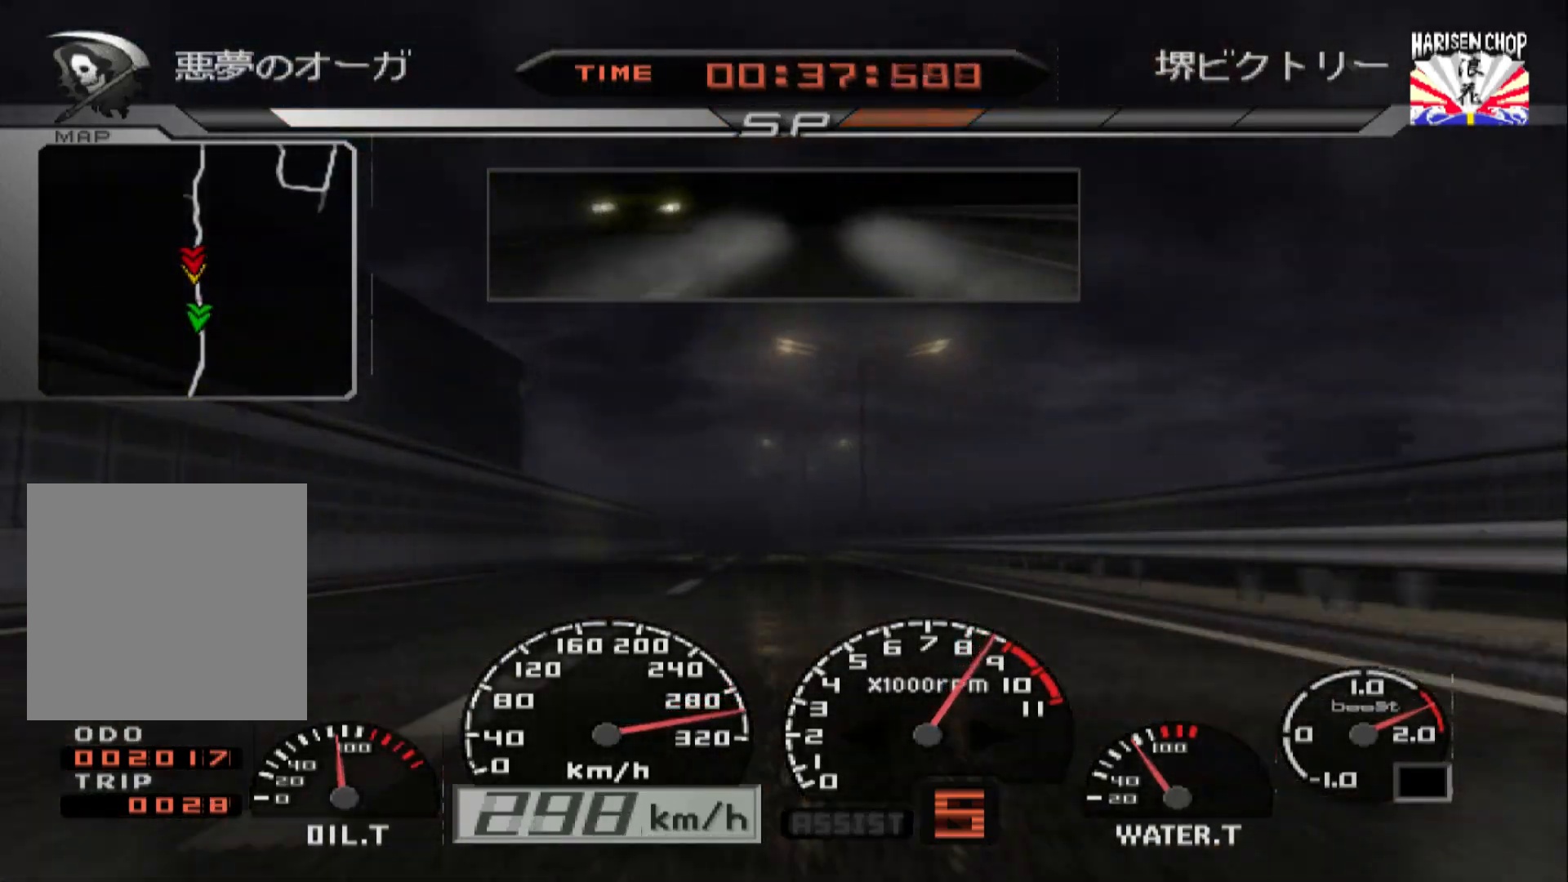
{"buttons": ["R2"], "left_stick": "center", "right_stick": "center", "events": [[250, "left_stick", "left"], [400, "left_stick", "center"]]}
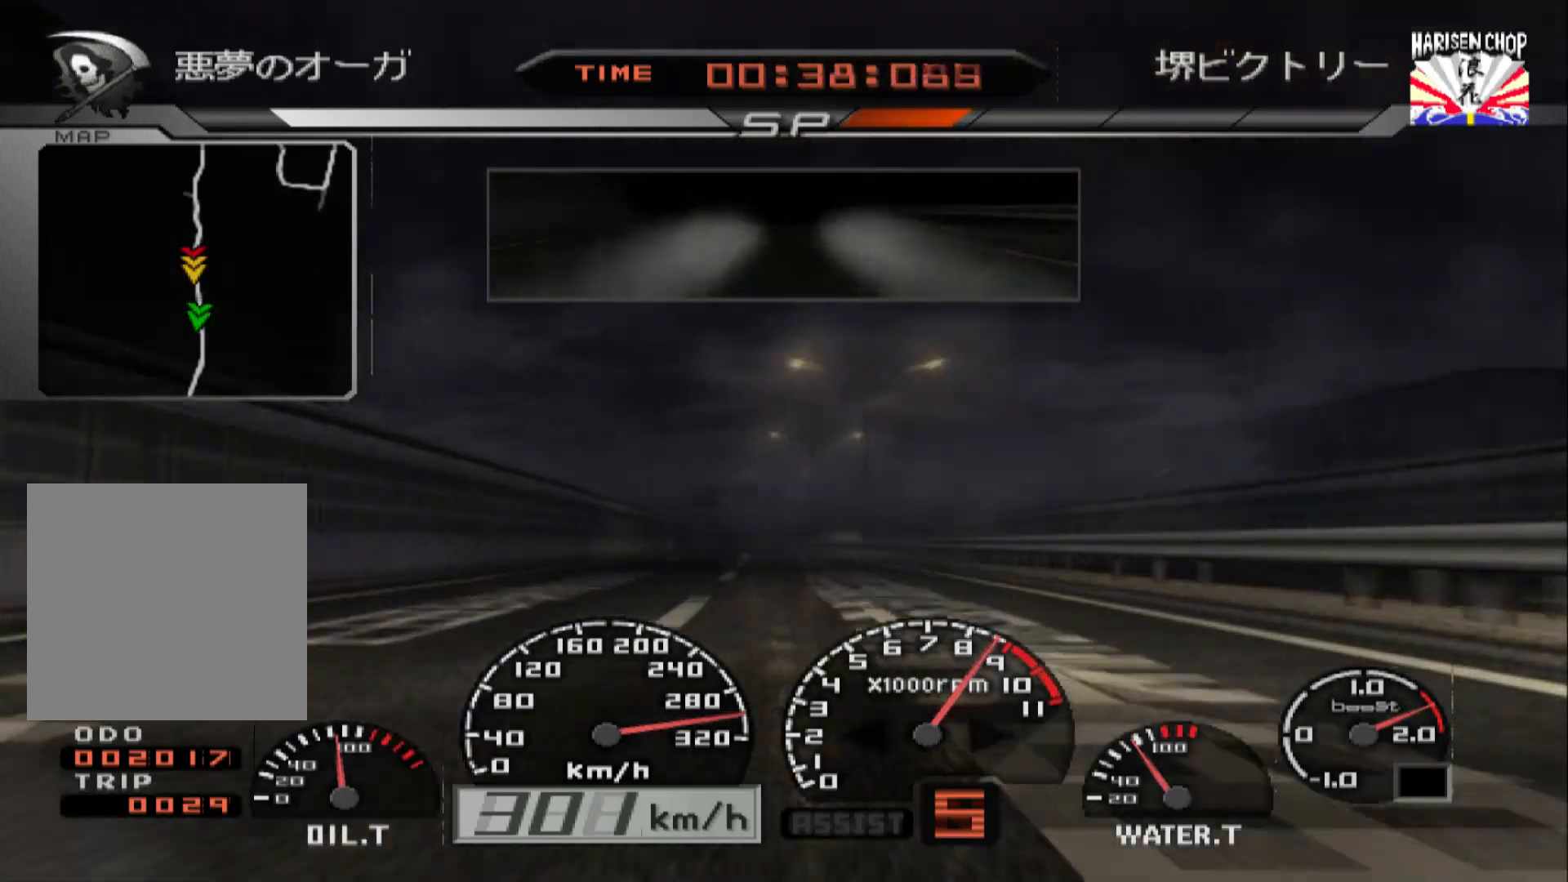
{"buttons": [], "left_stick": "left", "right_stick": "center", "events": [[317, "left_stick", "left"], [417, "R2", "up"]]}
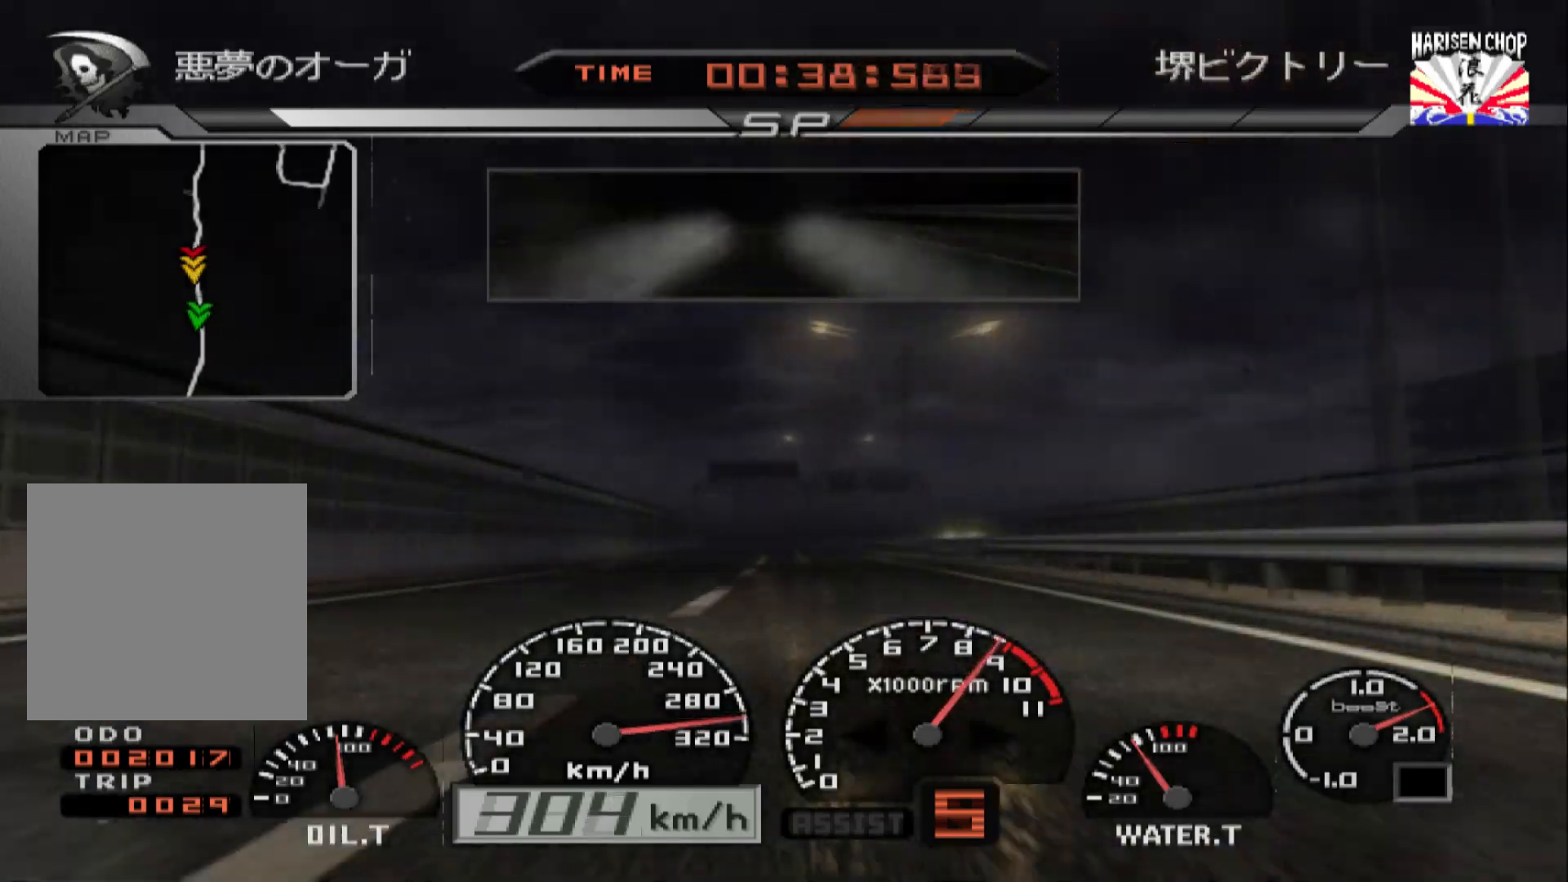
{"buttons": [], "left_stick": "center", "right_stick": "center", "events": [[50, "left_stick", "center"], [283, "left_stick", "left"], [500, "left_stick", "center"]]}
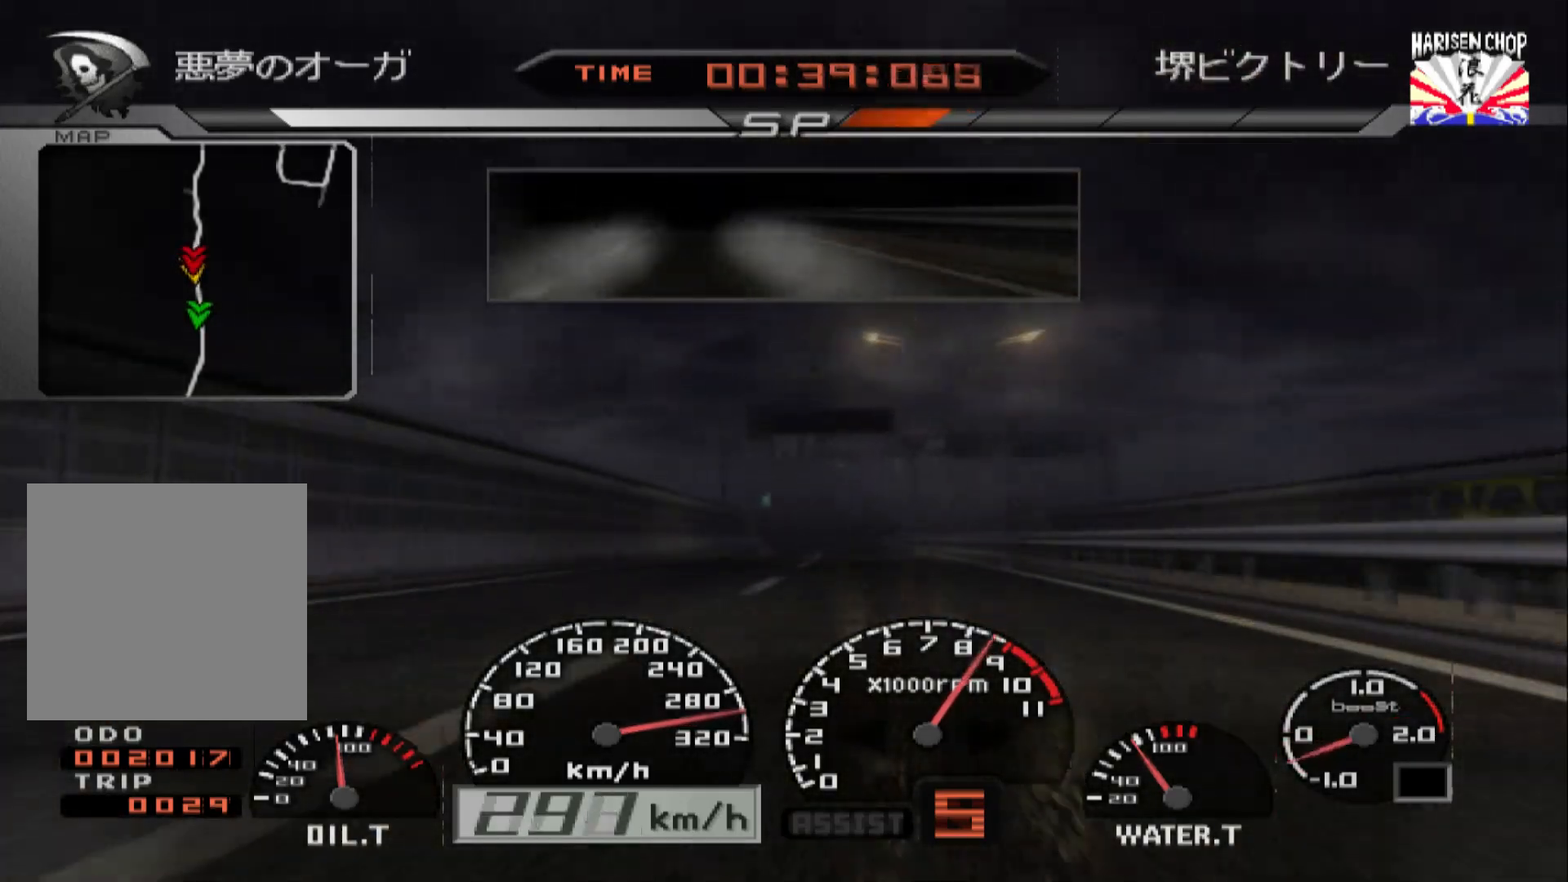
{"buttons": ["R2"], "left_stick": "left", "right_stick": "center", "events": [[400, "left_stick", "left"], [417, "R2", "down"]]}
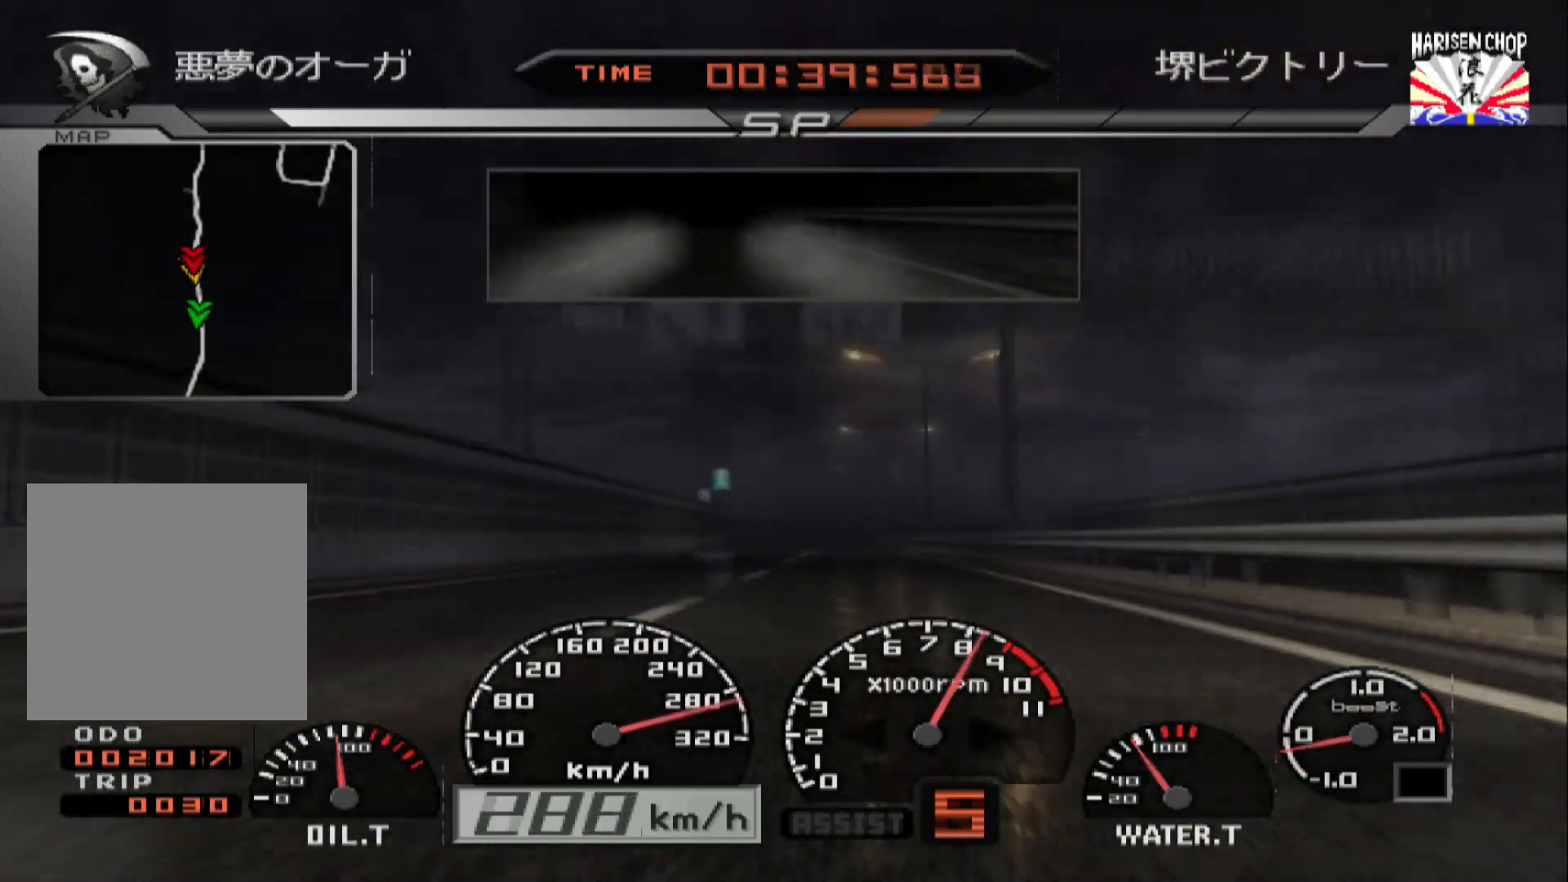
{"buttons": ["R2"], "left_stick": "center", "right_stick": "center", "events": [[233, "left_stick", "center"]]}
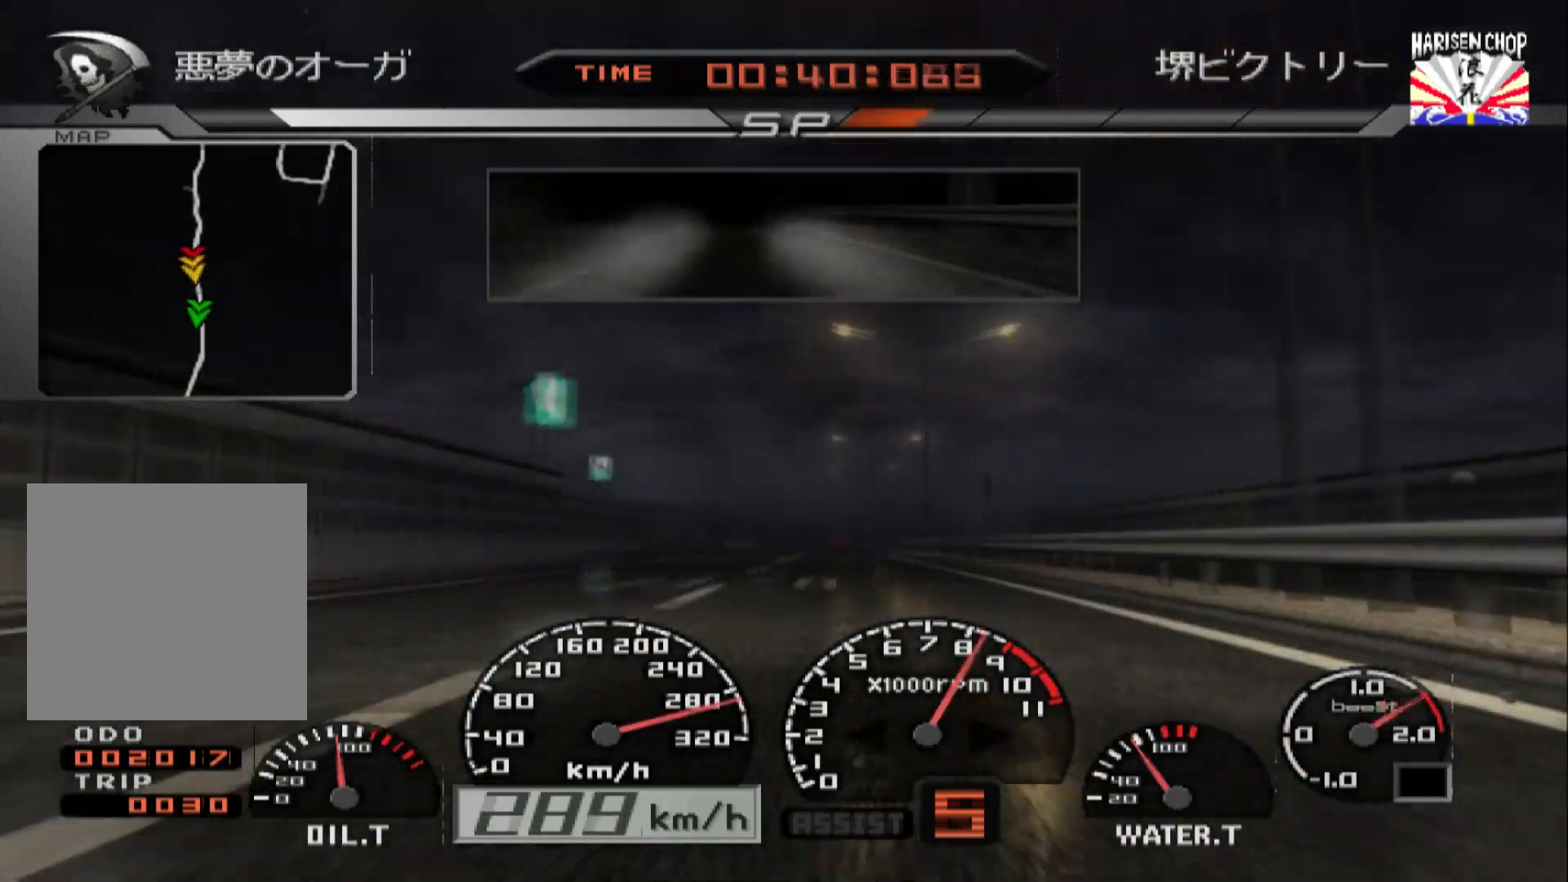
{"buttons": ["R2"], "left_stick": "center", "right_stick": "center", "events": [[283, "left_stick", "left"], [467, "left_stick", "center"]]}
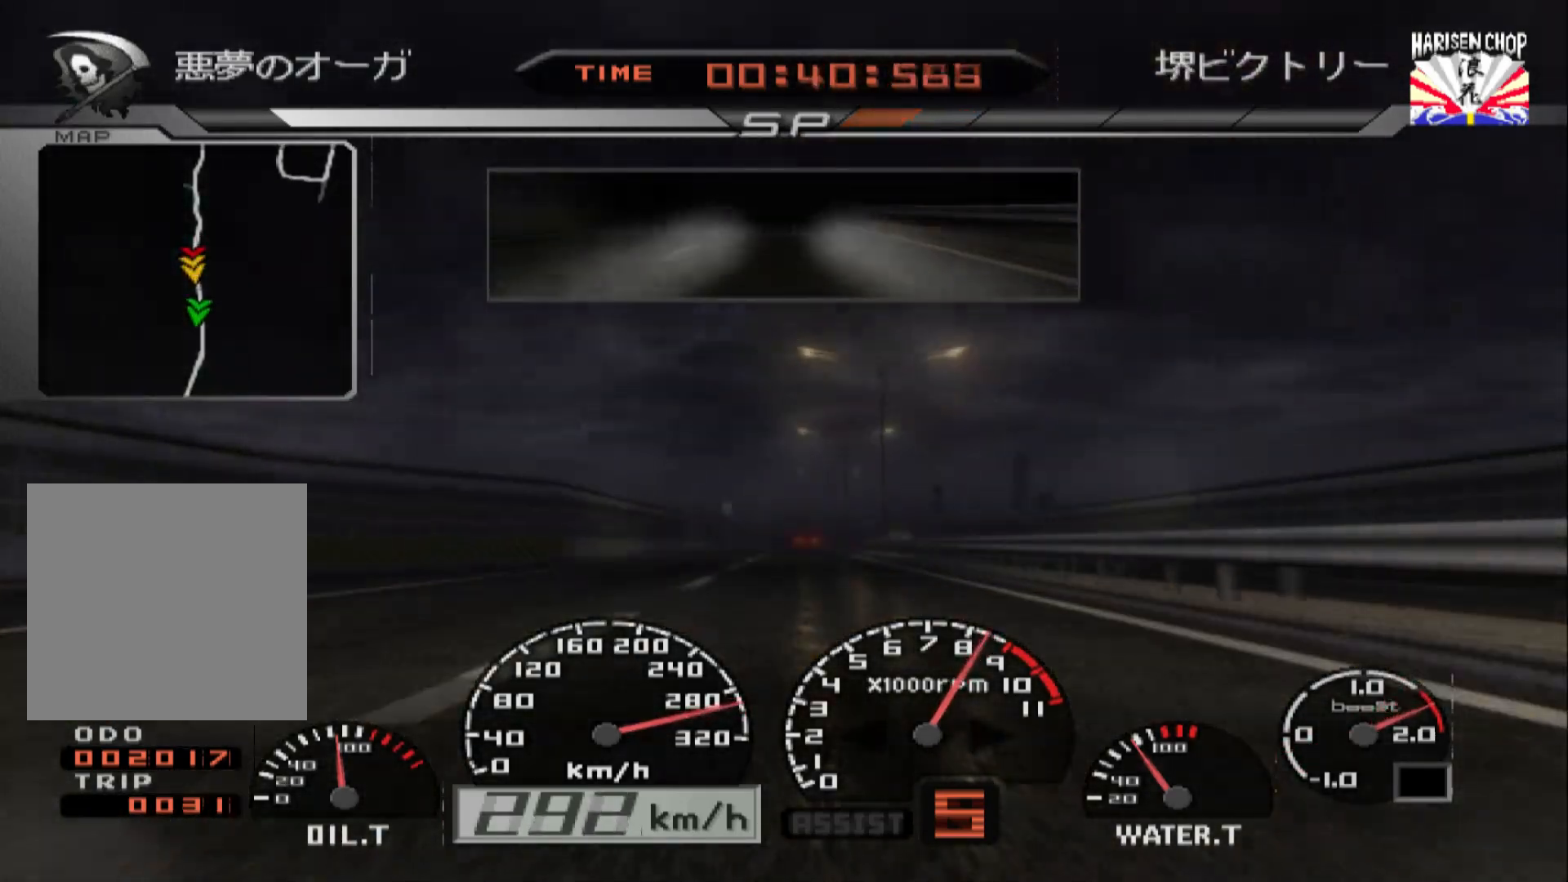
{"buttons": ["R2"], "left_stick": "center", "right_stick": "center", "events": []}
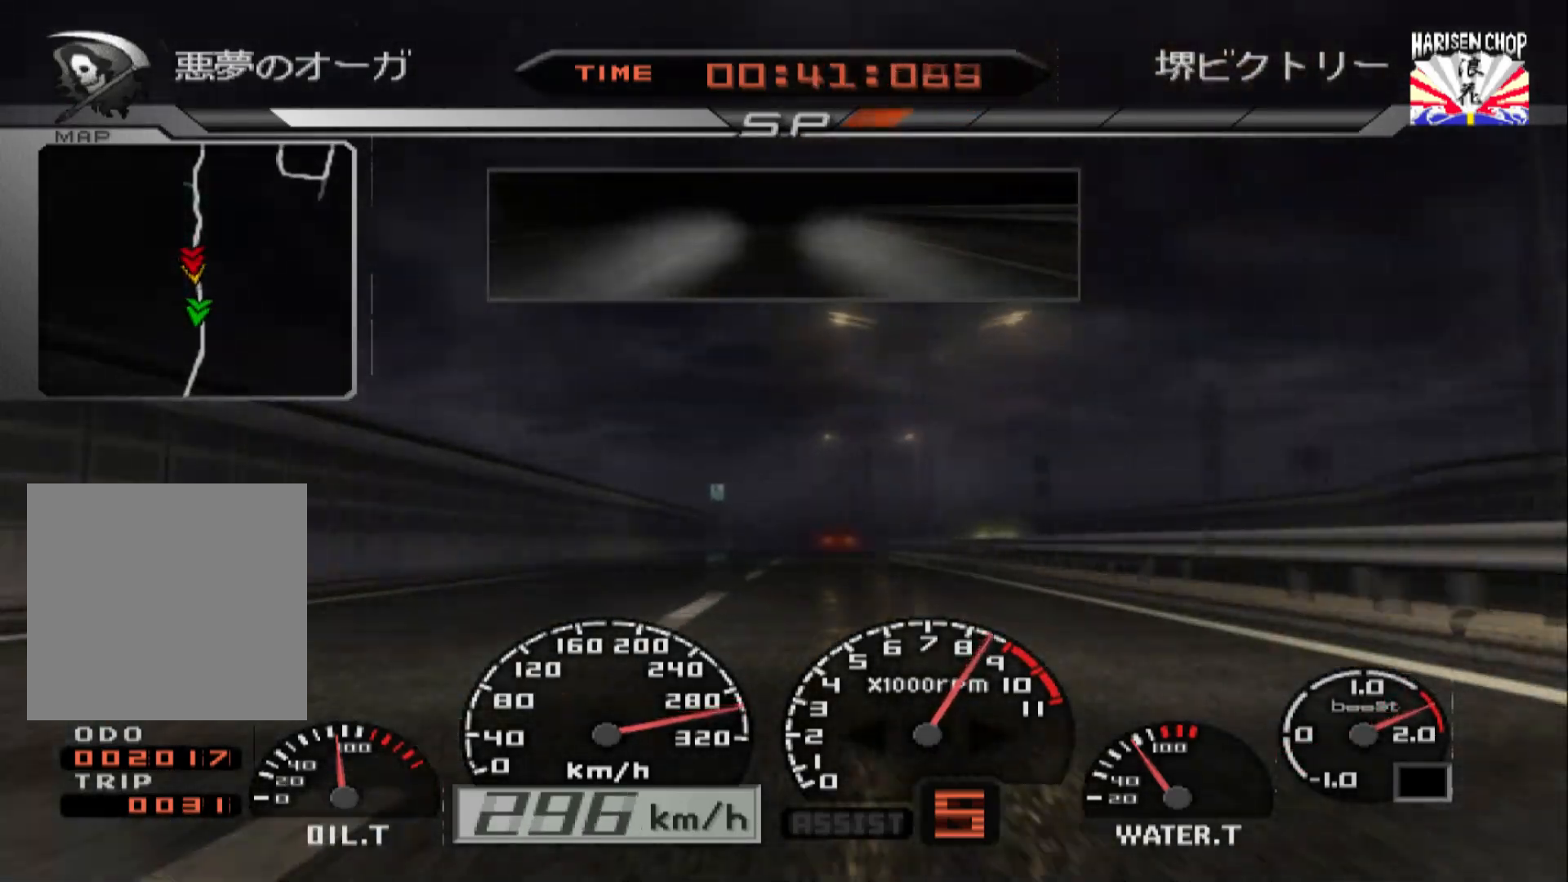
{"buttons": ["R2"], "left_stick": "center", "right_stick": "center", "events": []}
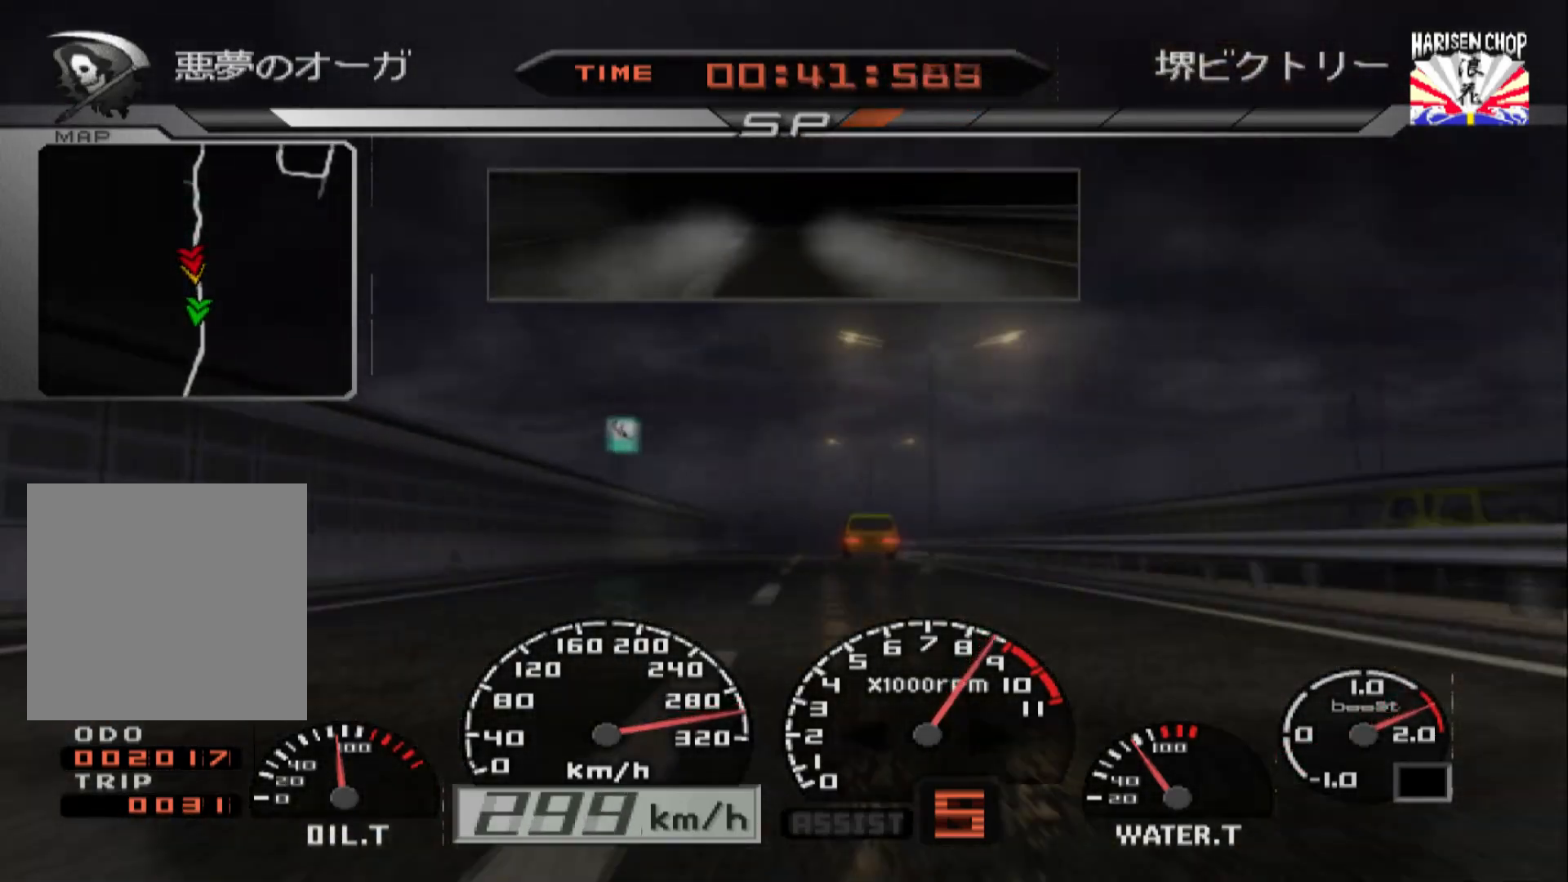
{"buttons": ["R2"], "left_stick": "right", "right_stick": "center", "events": [[283, "left_stick", "right"]]}